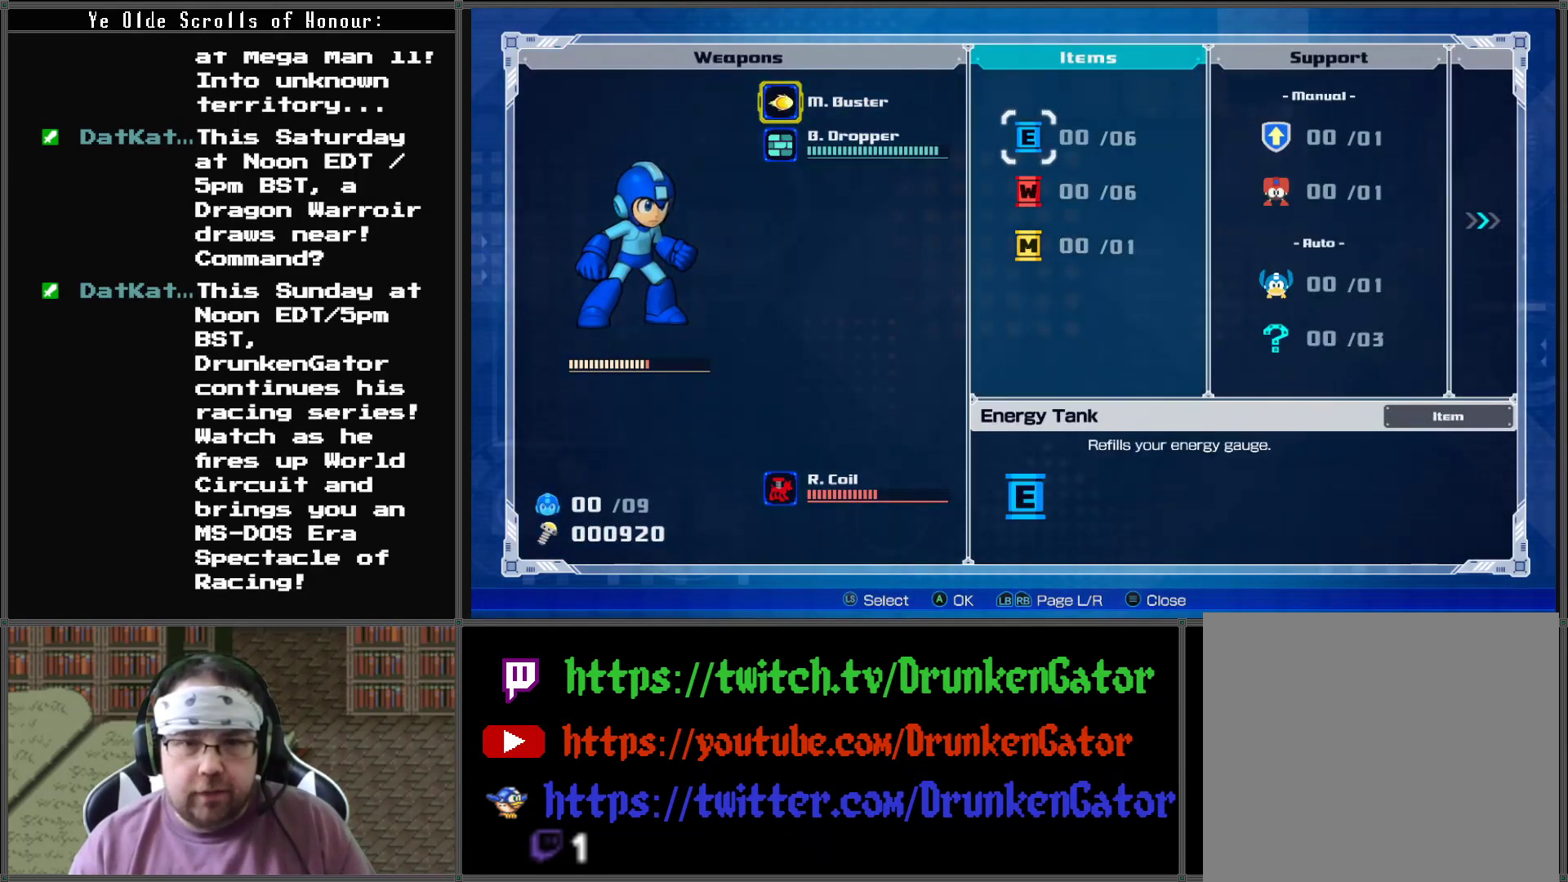
Gameplay with a controller (Xbox layout); each line is a JSON object with the inputs held at the frame after it. "events" lists button and stick changes between this image and that frame as [ms after this image, input, new state], when the widget could be followed in between.
{"buttons": [], "left_stick": "center", "right_stick": "center", "events": []}
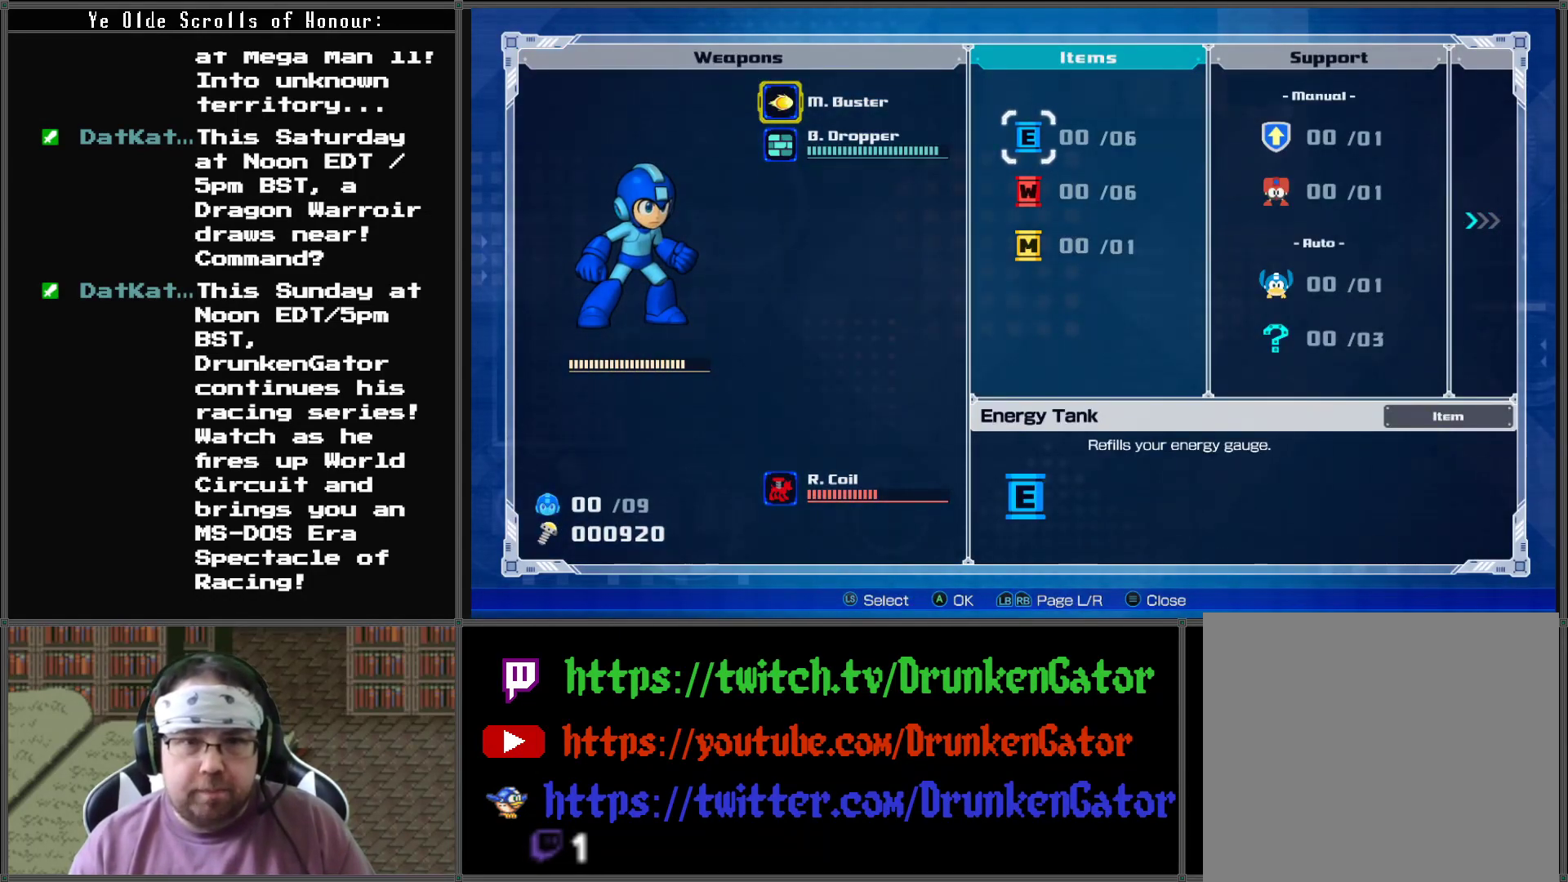
{"buttons": [], "left_stick": "center", "right_stick": "center", "events": []}
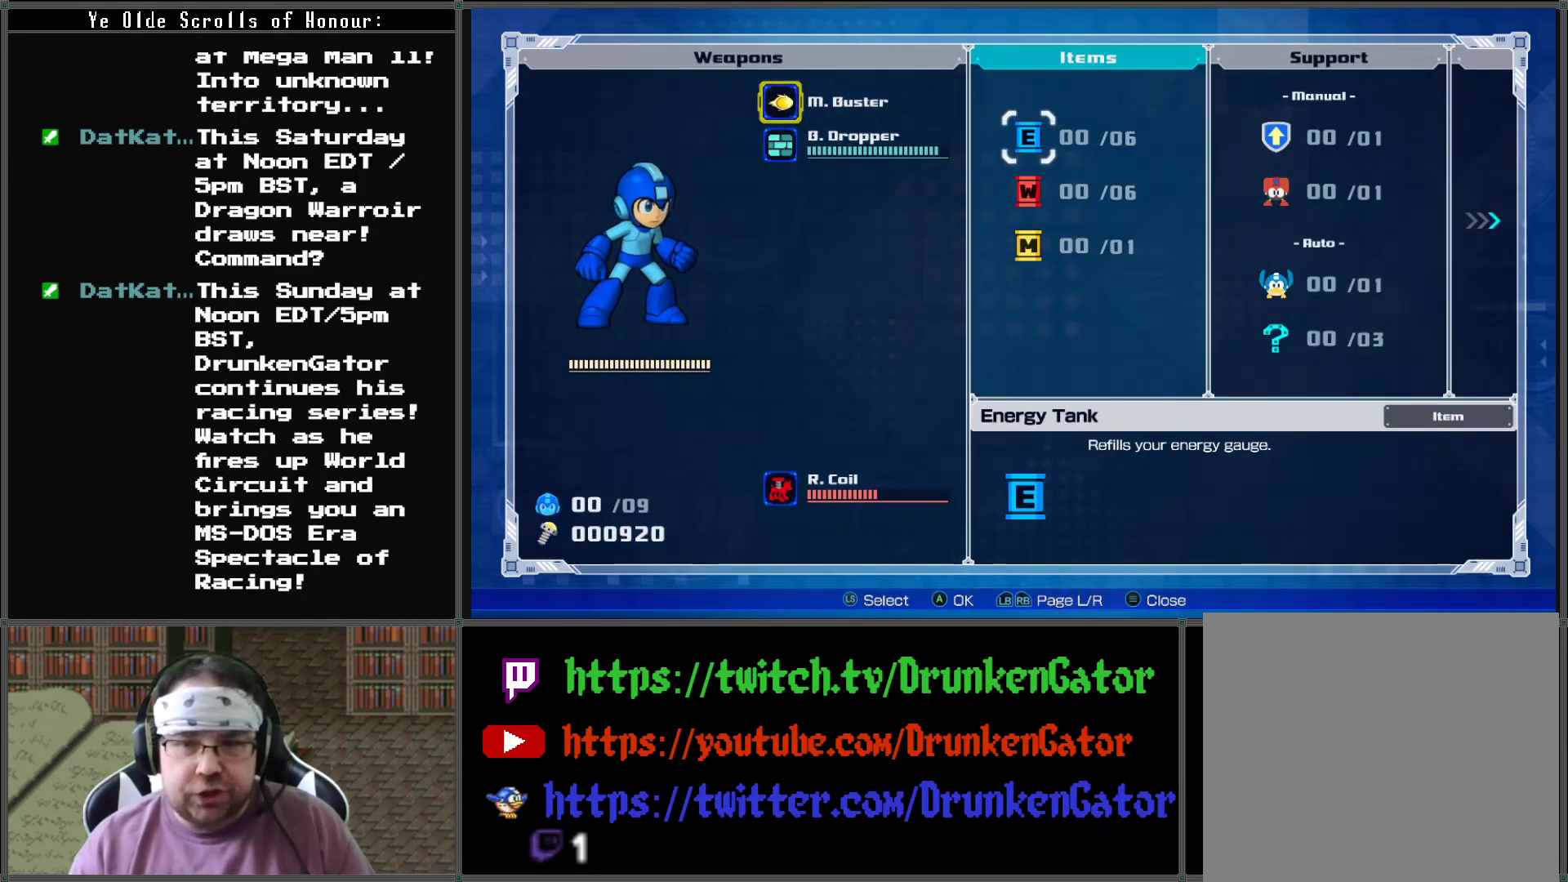
{"buttons": [], "left_stick": "center", "right_stick": "center", "events": []}
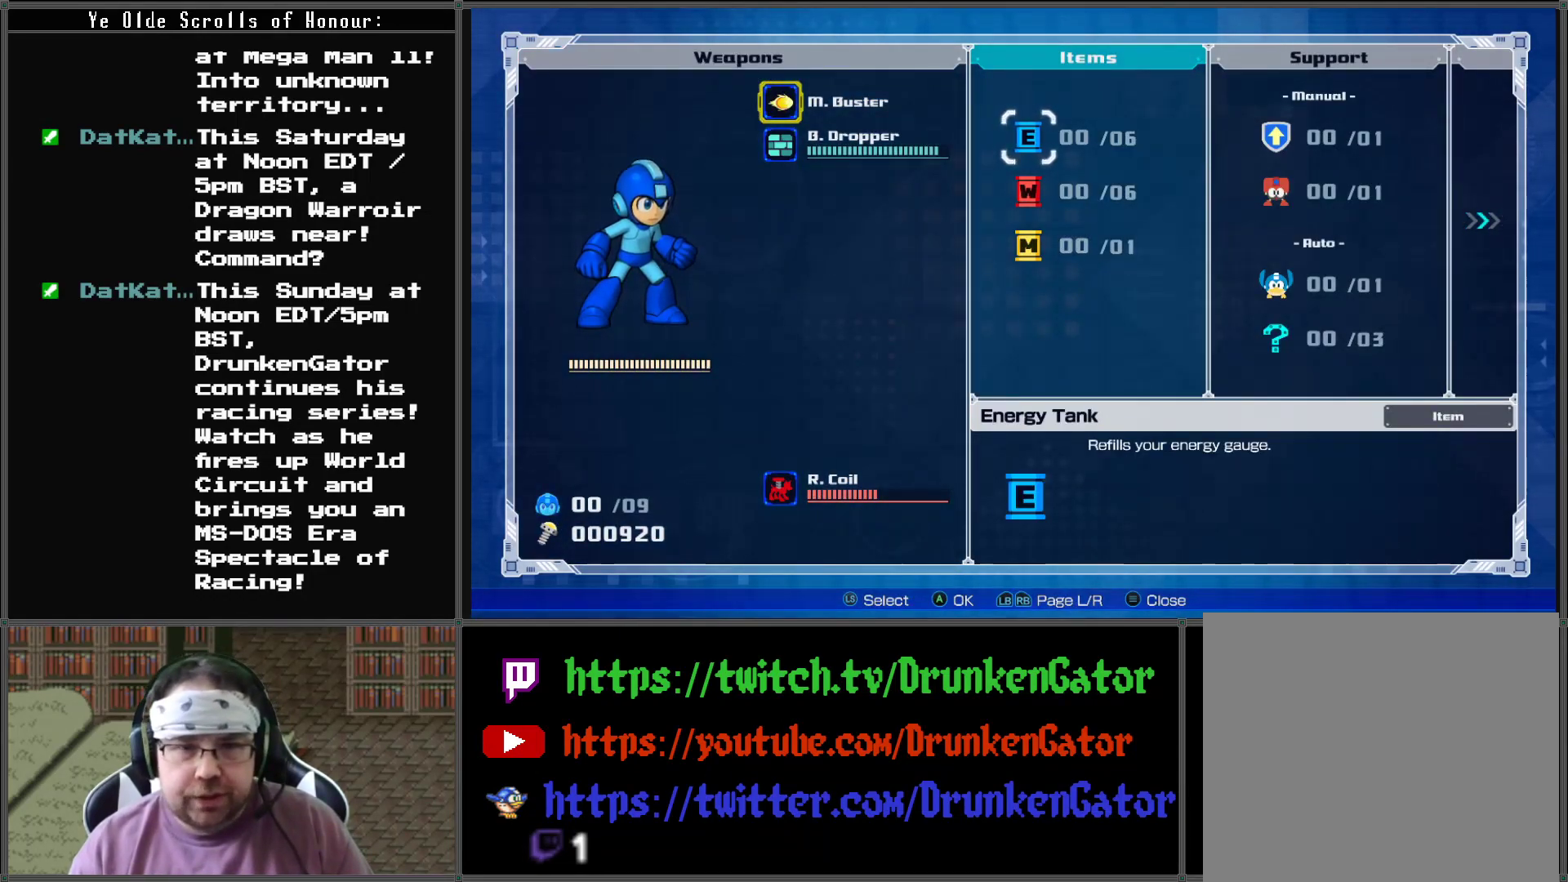
{"buttons": ["START"], "left_stick": "center", "right_stick": "center", "events": [[33, "DPAD_LEFT", "down"], [133, "DPAD_LEFT", "up"], [400, "START", "down"]]}
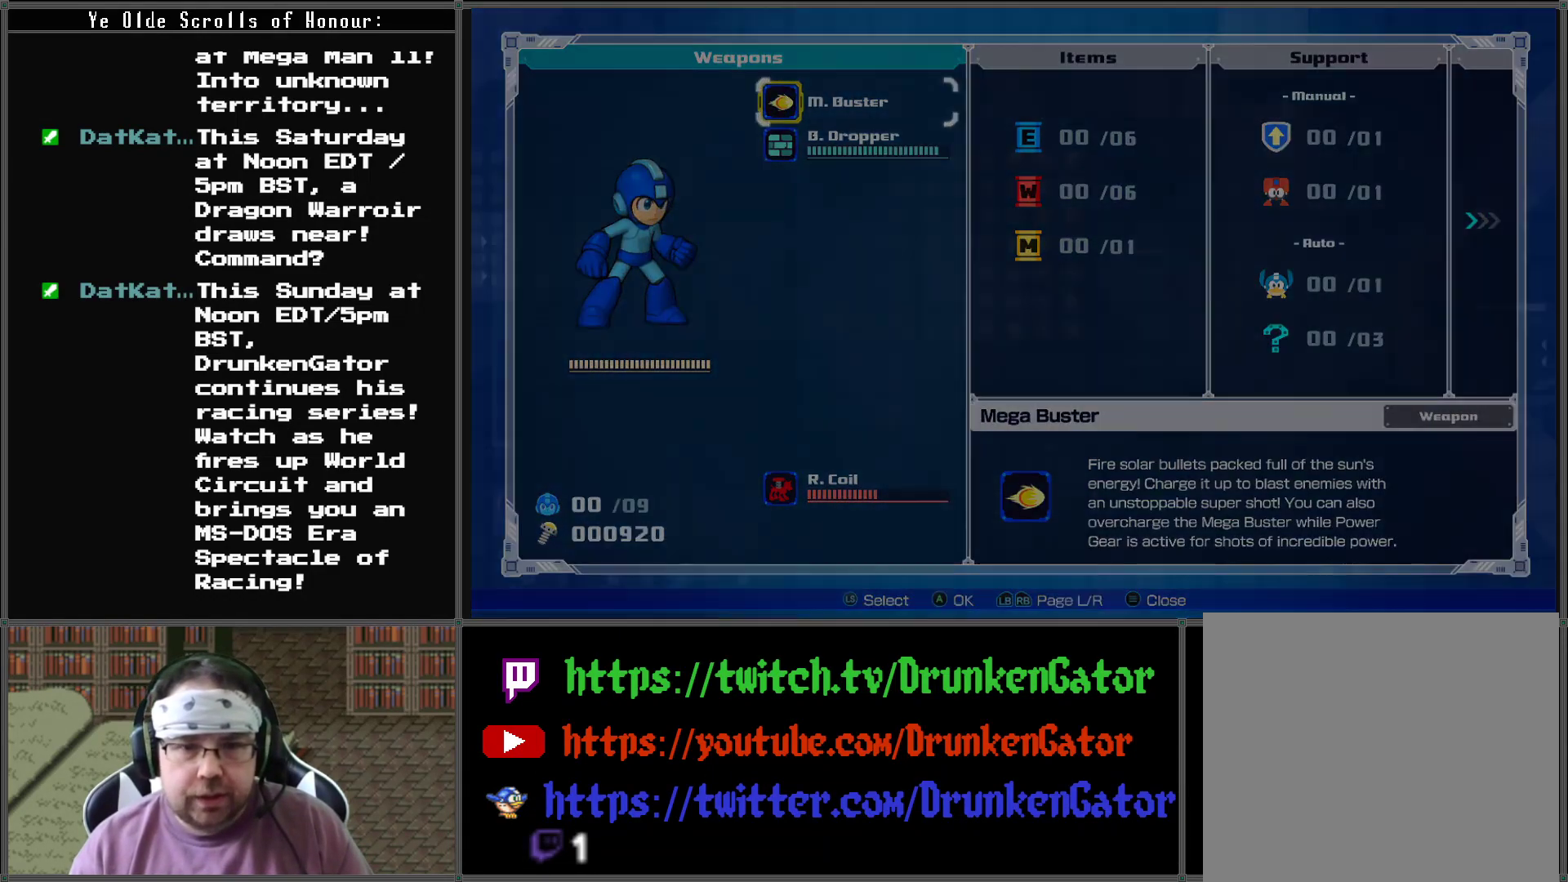
{"buttons": ["X", "DPAD_LEFT"], "left_stick": "center", "right_stick": "center", "events": [[33, "START", "up"], [167, "DPAD_LEFT", "down"], [233, "X", "down"], [400, "X", "up"], [467, "X", "down"]]}
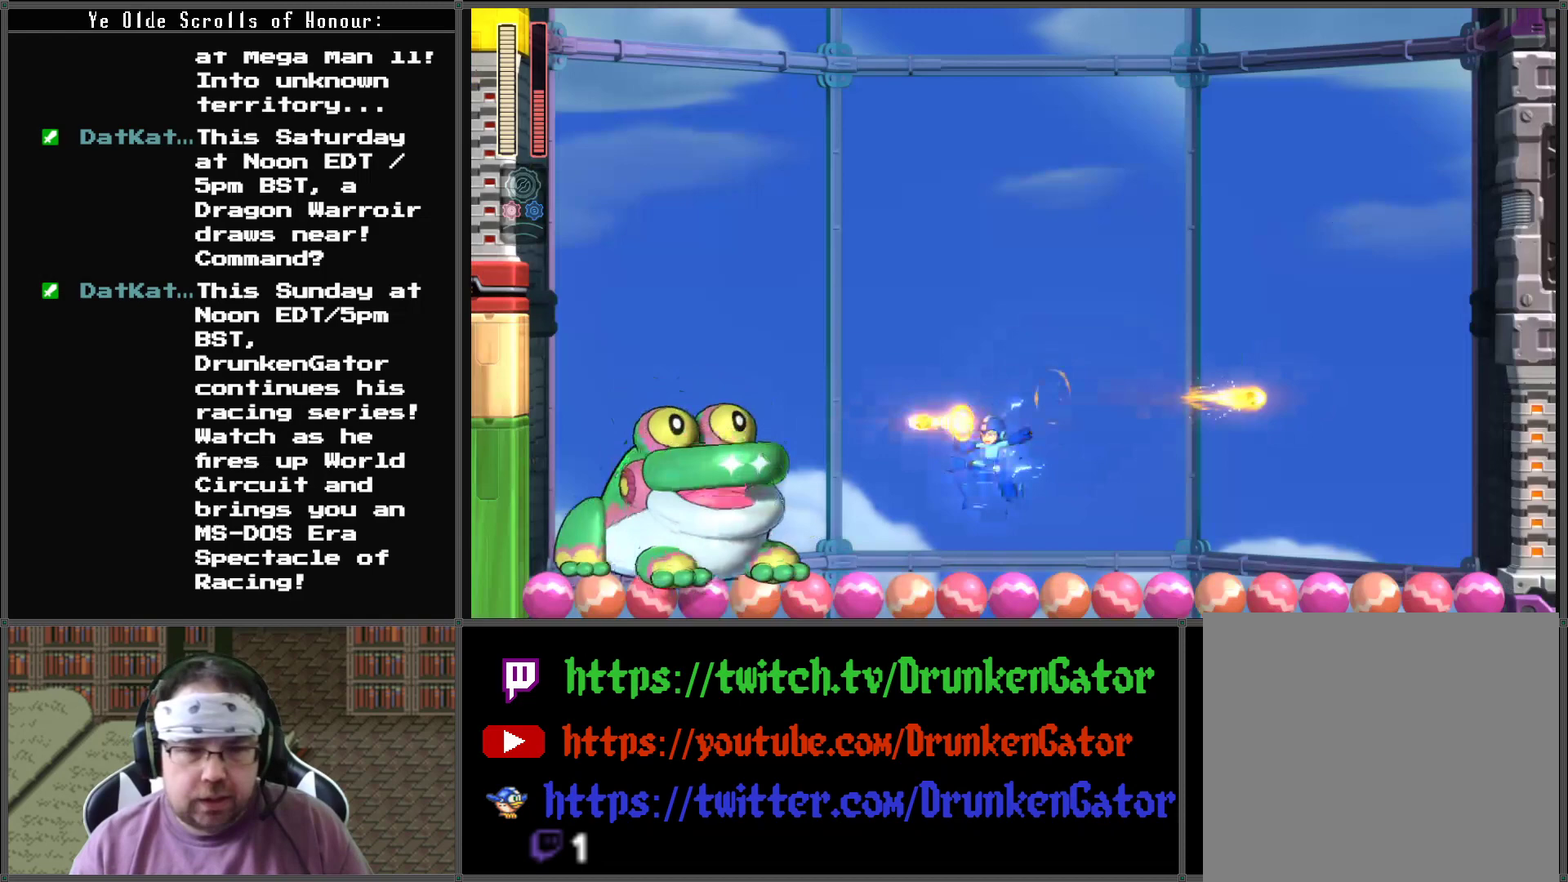
{"buttons": ["X"], "left_stick": "center", "right_stick": "center", "events": [[33, "X", "up"], [100, "X", "down"], [200, "X", "up"], [267, "DPAD_LEFT", "up"], [267, "X", "down"], [367, "X", "up"], [433, "X", "down"]]}
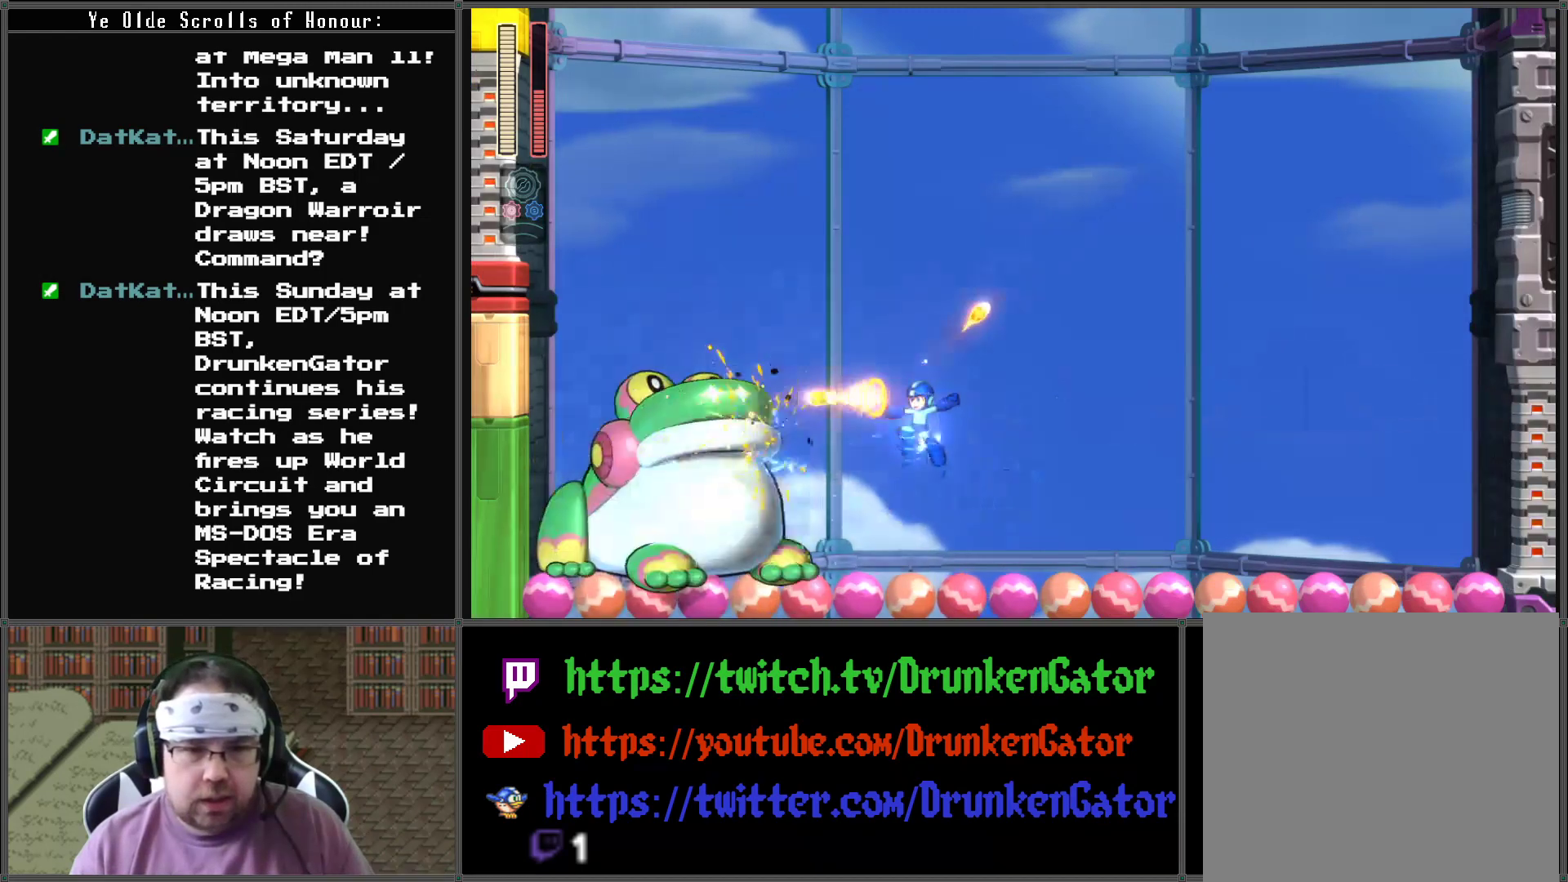
{"buttons": ["X", "DPAD_RIGHT"], "left_stick": "center", "right_stick": "center", "events": [[33, "X", "up"], [100, "X", "down"], [200, "X", "up"], [233, "DPAD_RIGHT", "down"], [267, "X", "down"]]}
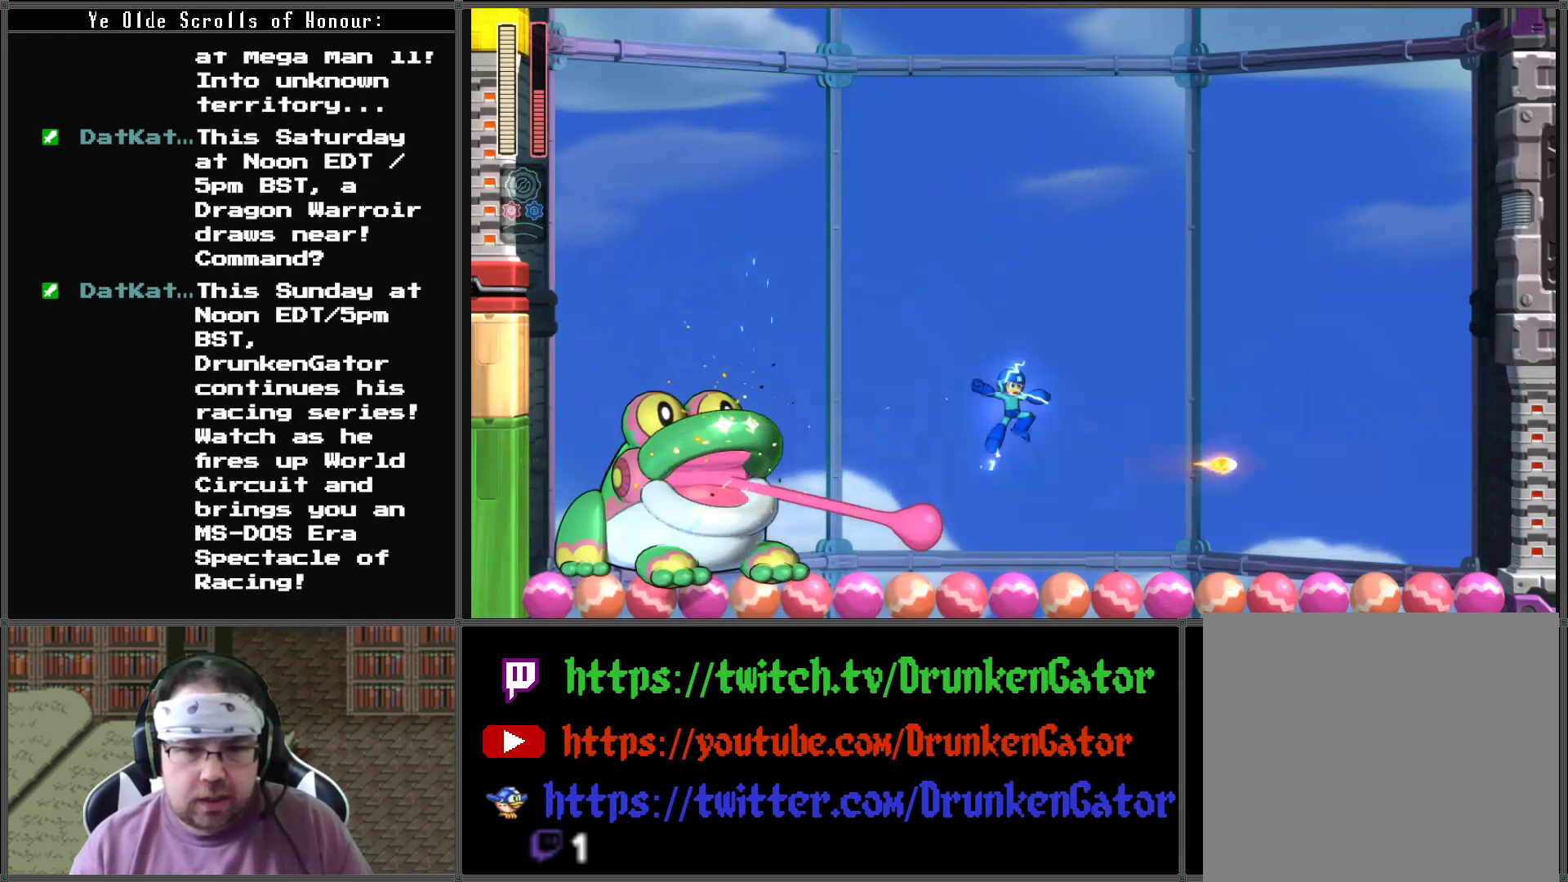
{"buttons": ["X", "DPAD_LEFT"], "left_stick": "center", "right_stick": "center", "events": [[367, "DPAD_DOWN", "down"], [367, "DPAD_RIGHT", "up"], [400, "DPAD_DOWN", "up"], [400, "DPAD_LEFT", "down"]]}
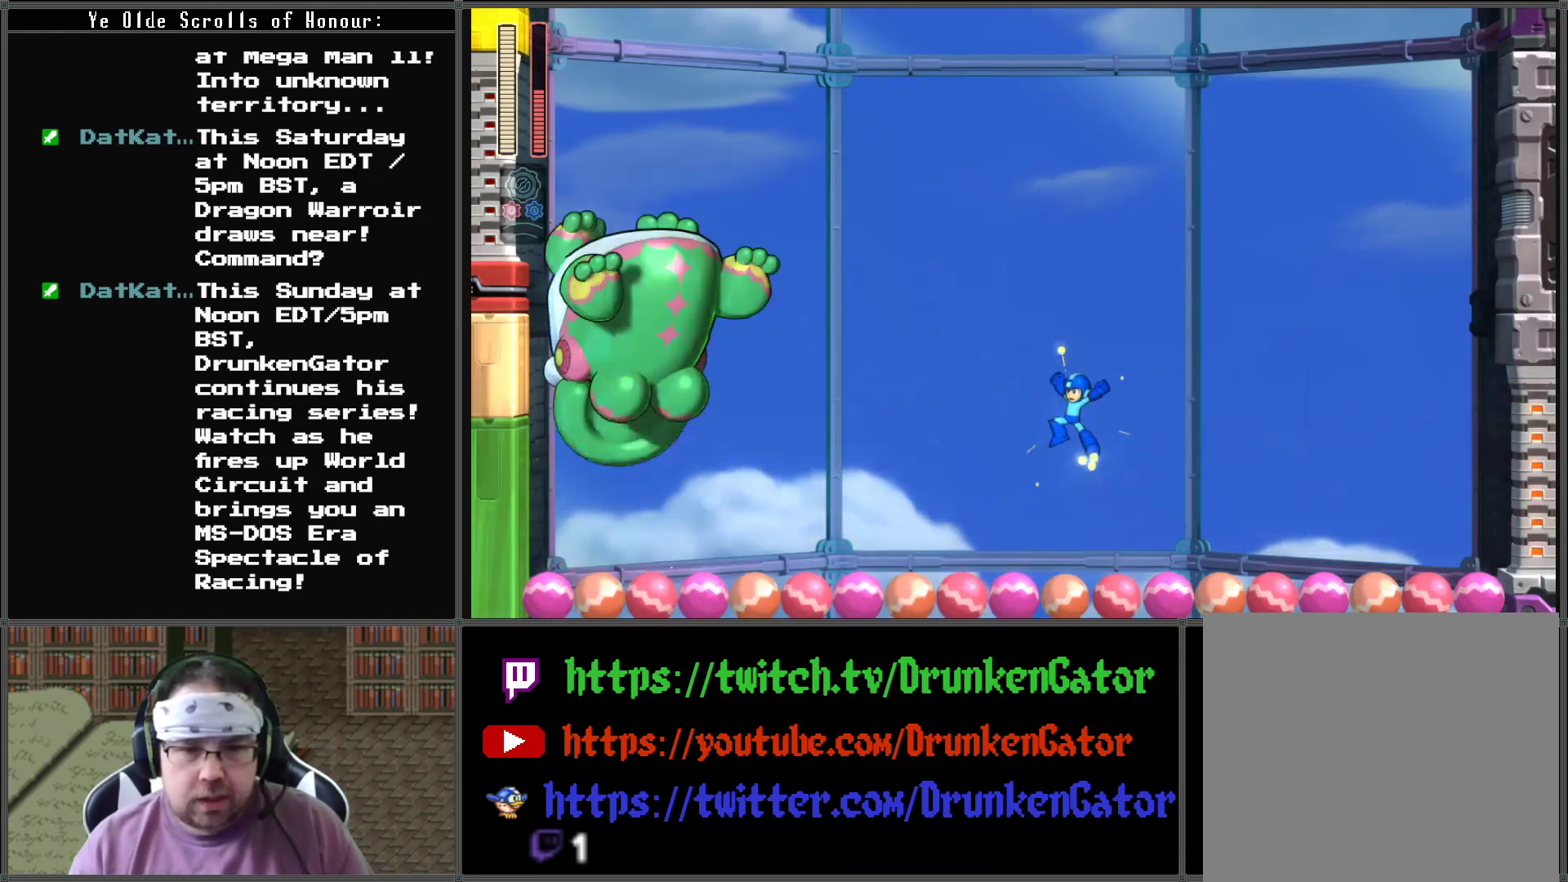
{"buttons": ["X"], "left_stick": "center", "right_stick": "center", "events": [[67, "DPAD_LEFT", "up"], [67, "X", "up"], [133, "X", "down"], [233, "X", "up"], [267, "X", "down"], [400, "X", "up"], [433, "X", "down"]]}
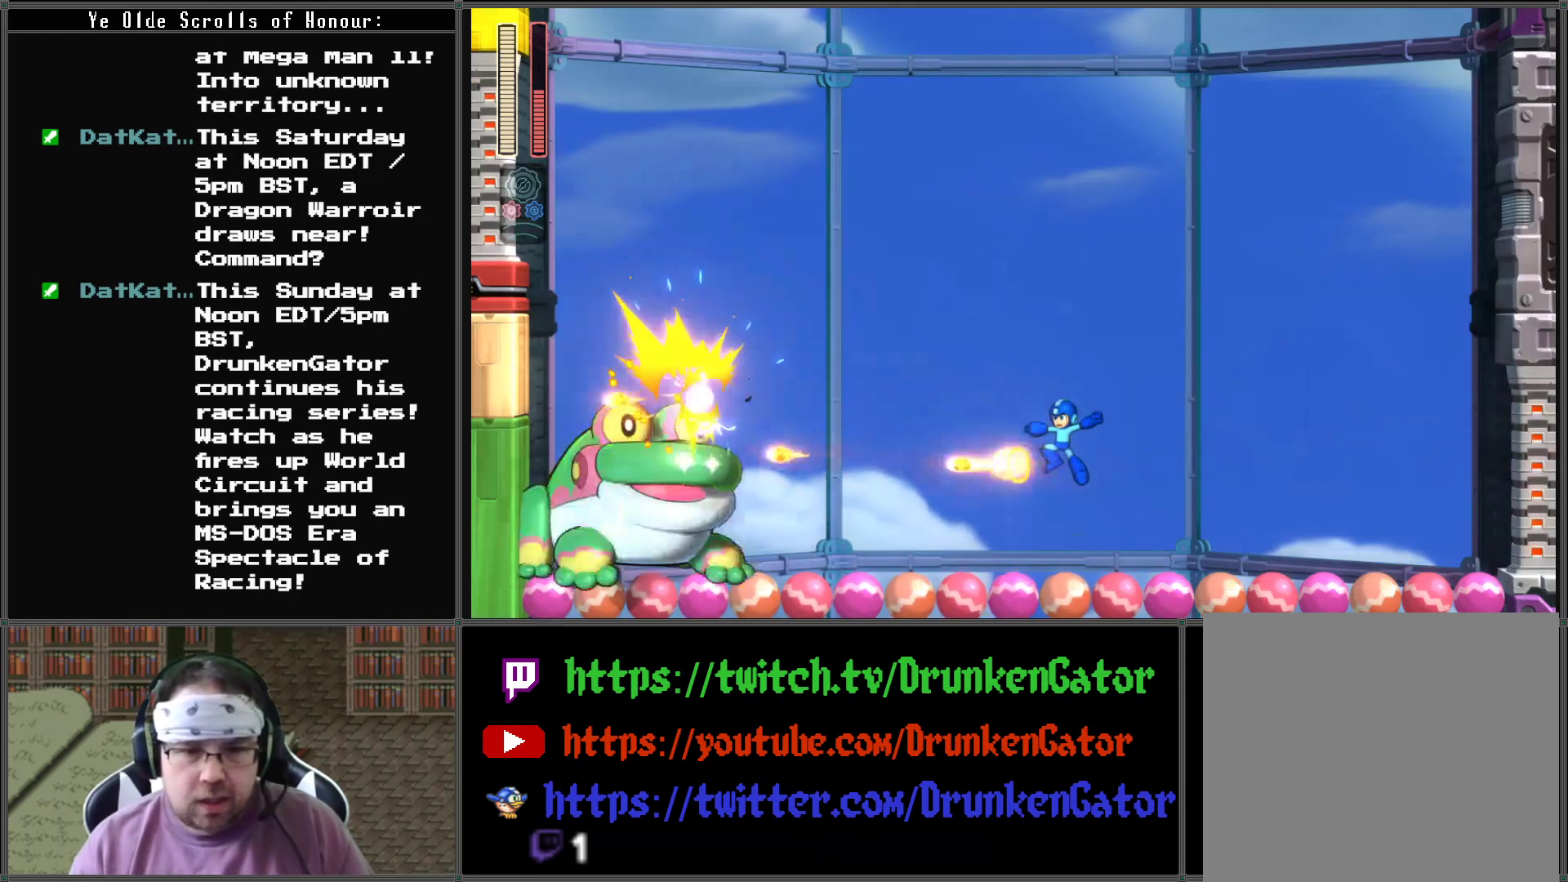
{"buttons": ["X"], "left_stick": "center", "right_stick": "center", "events": [[67, "X", "up"], [133, "X", "down"], [233, "X", "up"], [267, "X", "down"], [367, "X", "up"], [433, "X", "down"]]}
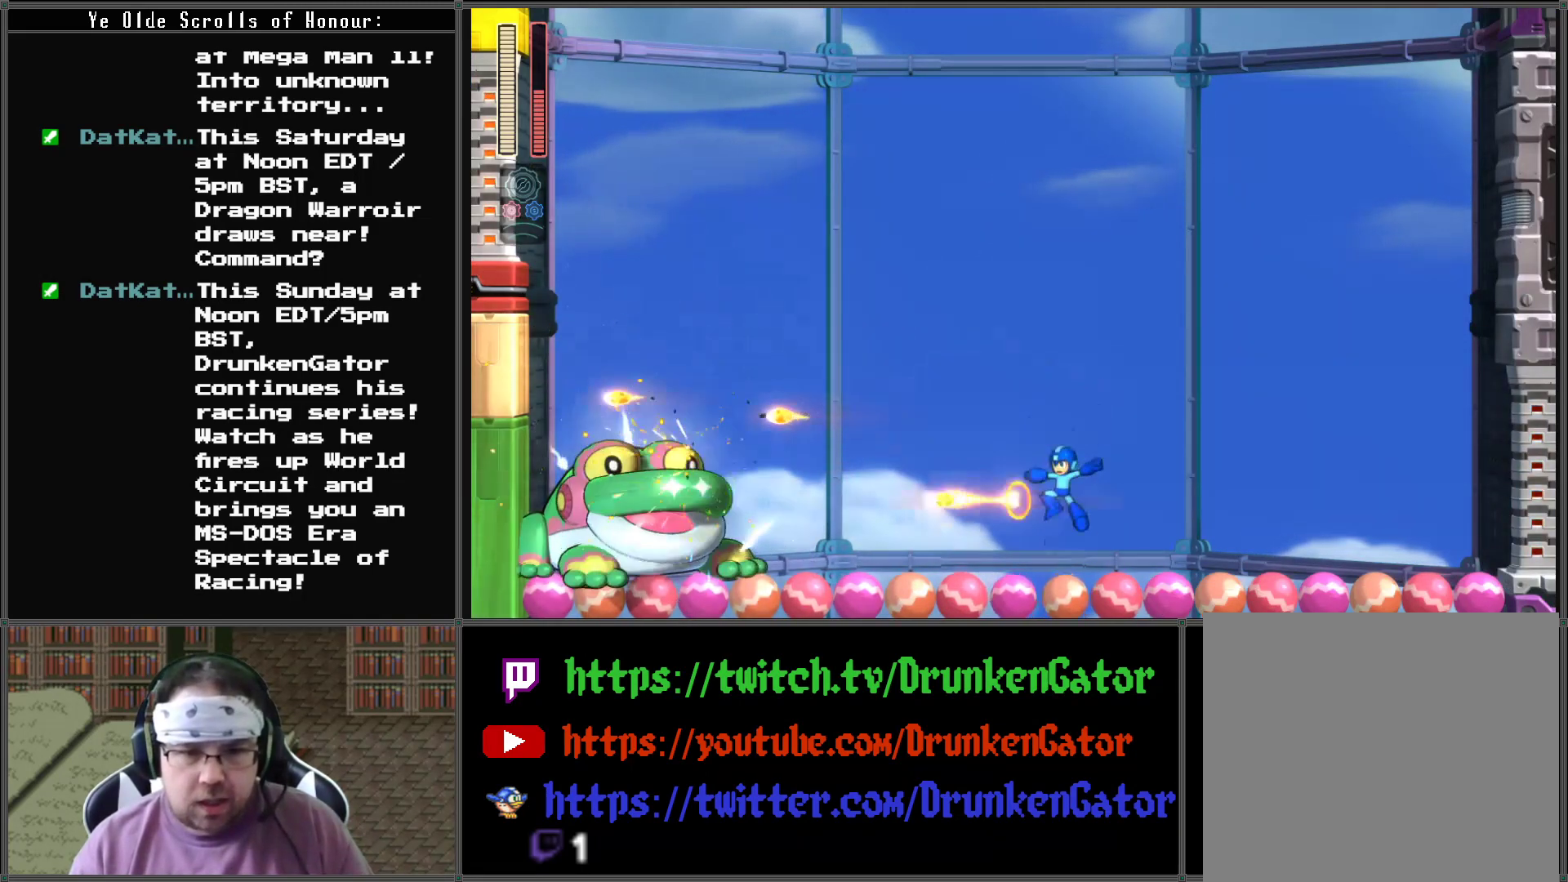
{"buttons": [], "left_stick": "center", "right_stick": "center", "events": [[33, "X", "up"], [100, "X", "down"], [200, "X", "up"], [267, "X", "down"], [333, "X", "up"], [400, "X", "down"], [500, "X", "up"]]}
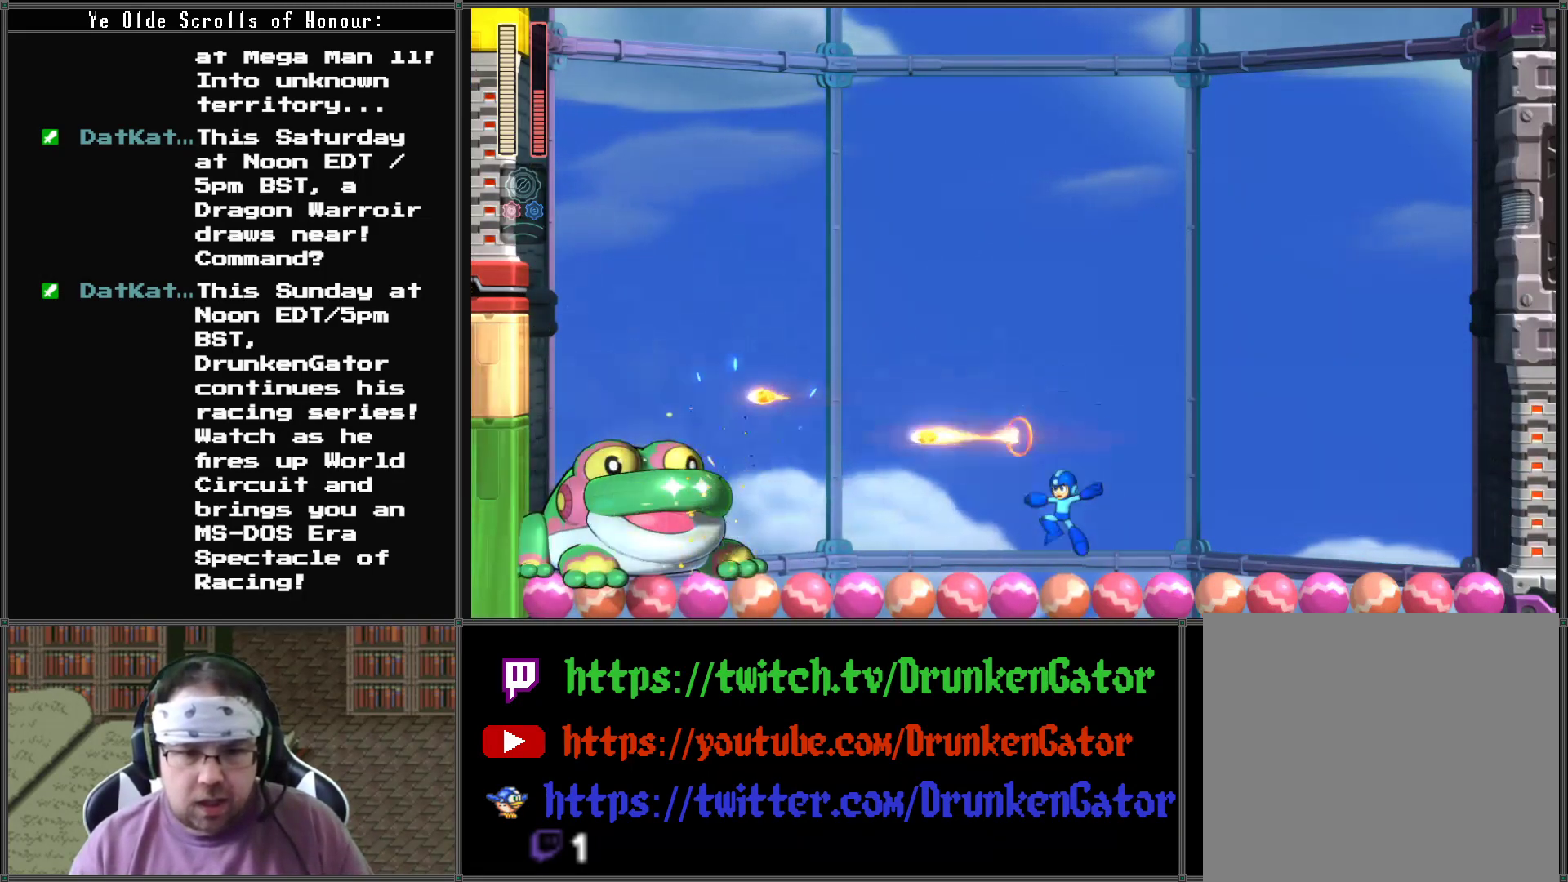
{"buttons": [], "left_stick": "center", "right_stick": "center", "events": [[67, "X", "down"], [167, "X", "up"], [233, "X", "down"], [333, "X", "up"], [400, "X", "down"], [500, "X", "up"]]}
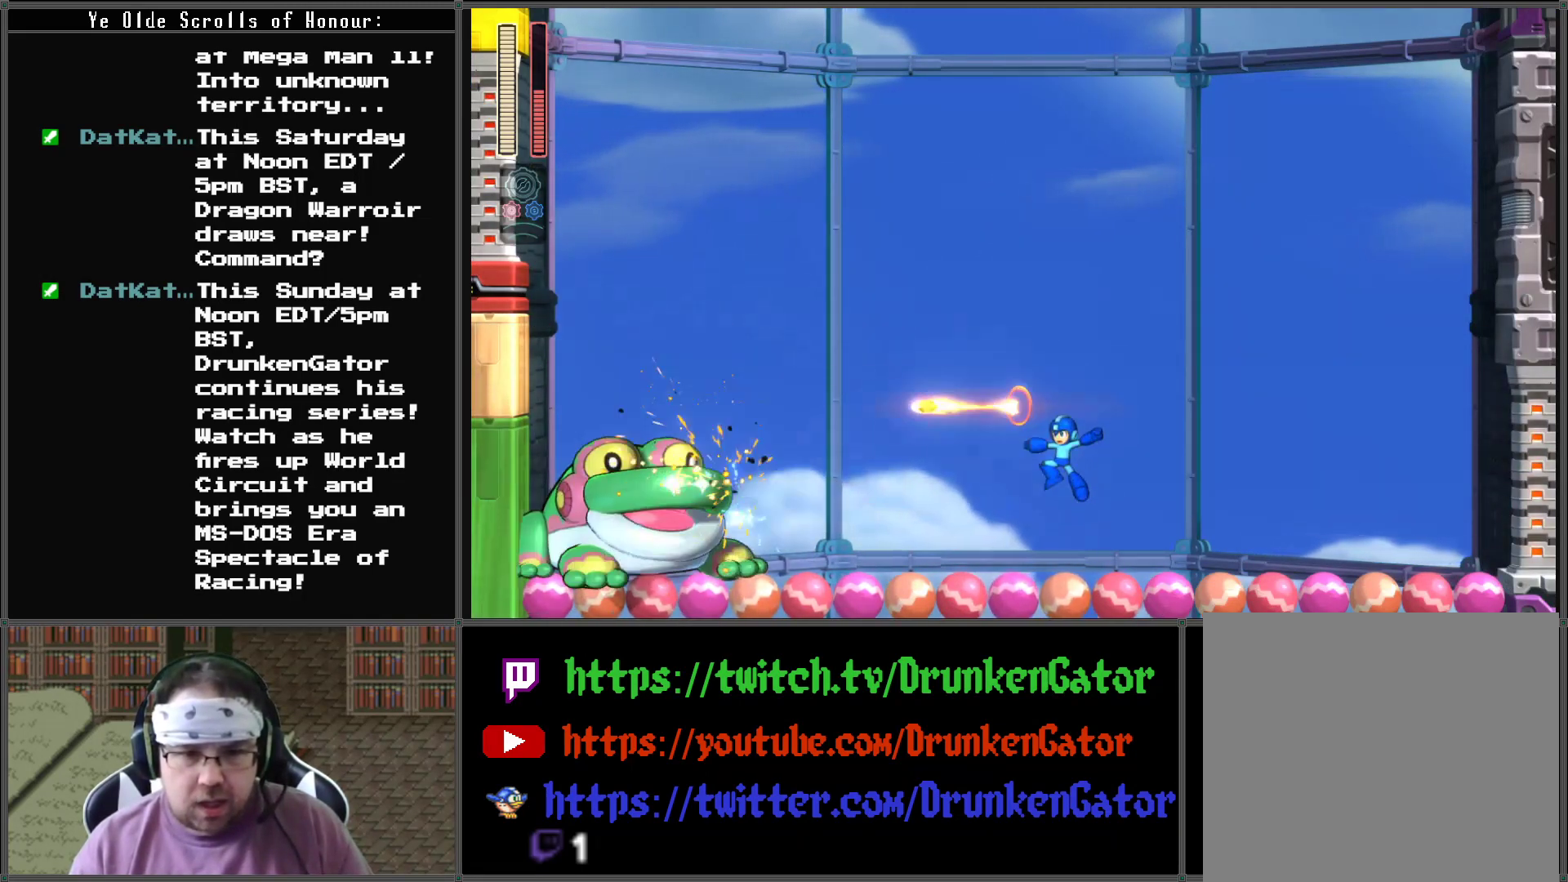
{"buttons": [], "left_stick": "center", "right_stick": "center", "events": [[67, "X", "down"], [167, "X", "up"], [233, "X", "down"], [333, "X", "up"], [400, "X", "down"], [500, "X", "up"]]}
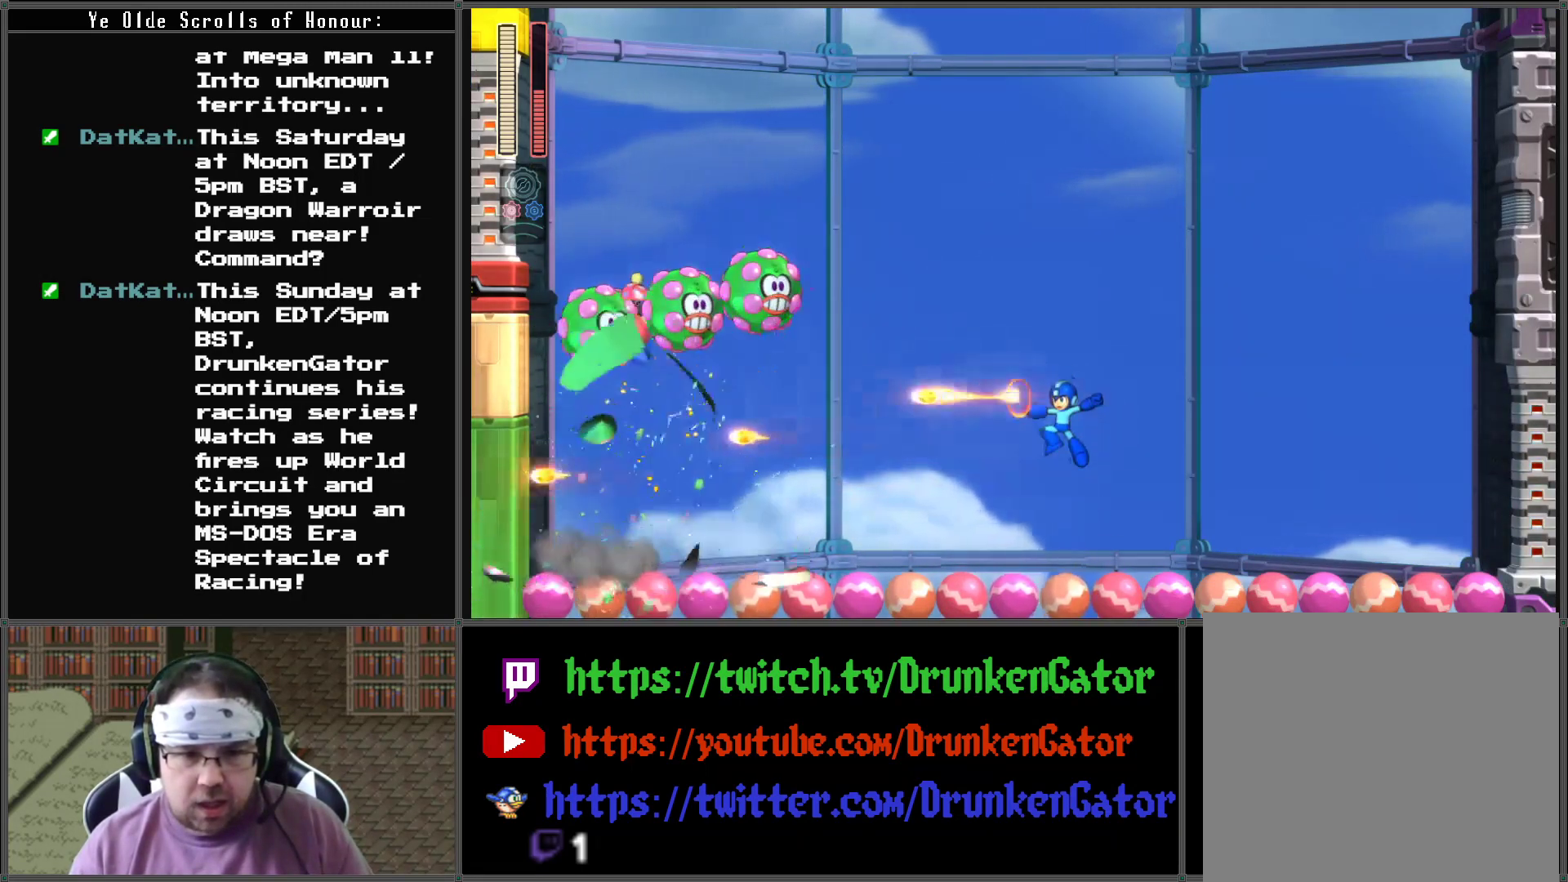
{"buttons": [], "left_stick": "center", "right_stick": "center", "events": [[67, "X", "down"], [167, "X", "up"], [233, "X", "down"], [333, "X", "up"], [400, "X", "down"], [500, "X", "up"]]}
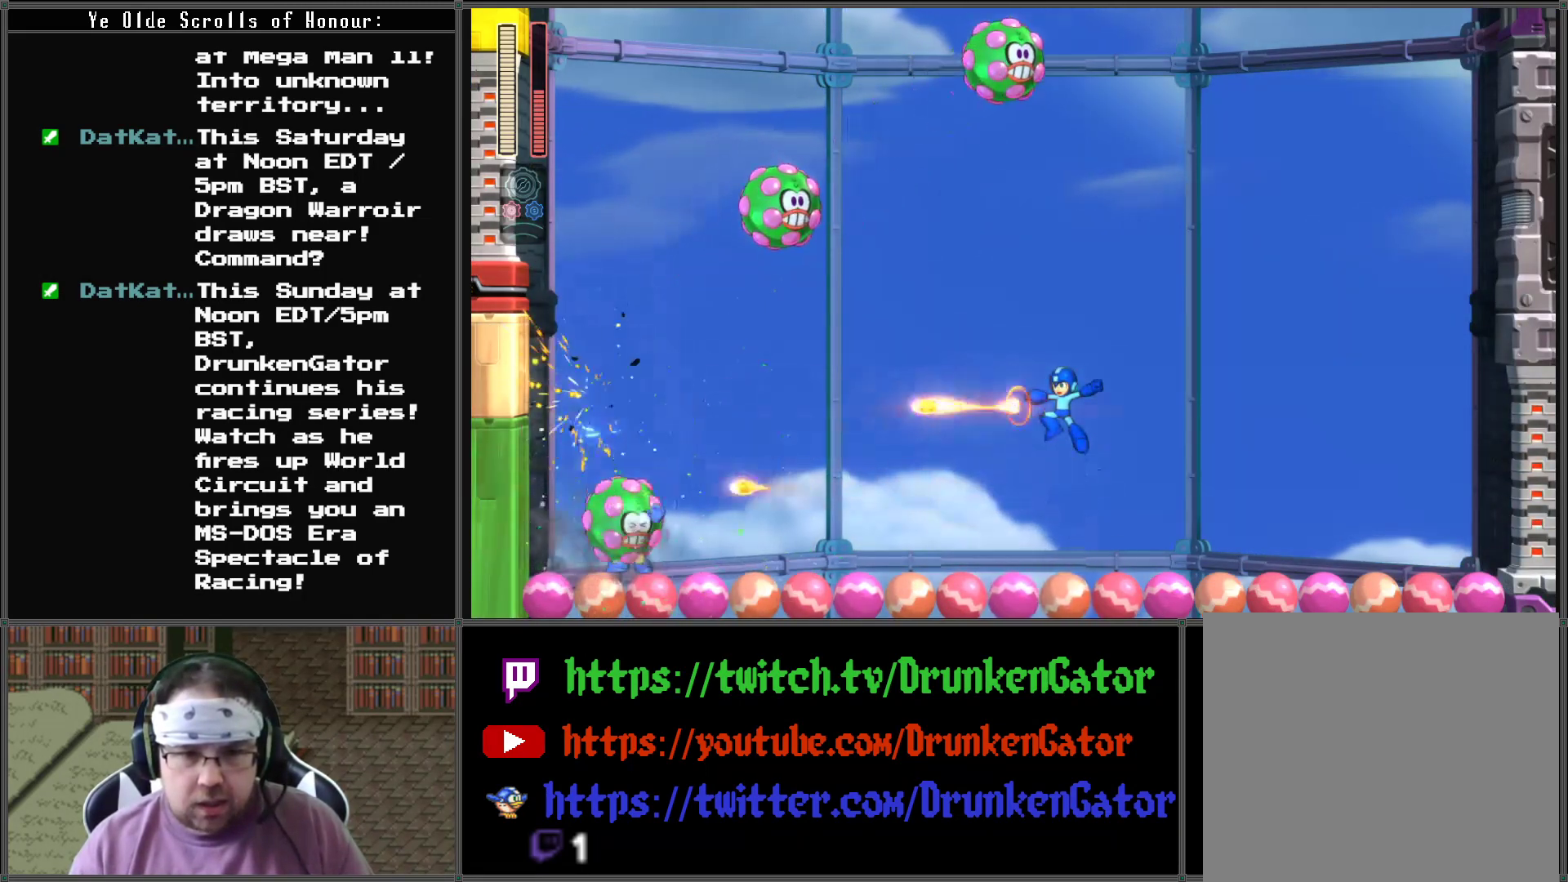
{"buttons": [], "left_stick": "center", "right_stick": "center", "events": [[67, "DPAD_LEFT", "down"], [67, "X", "down"], [167, "X", "up"], [200, "DPAD_LEFT", "up"], [233, "X", "down"], [333, "X", "up"], [400, "X", "down"], [500, "X", "up"]]}
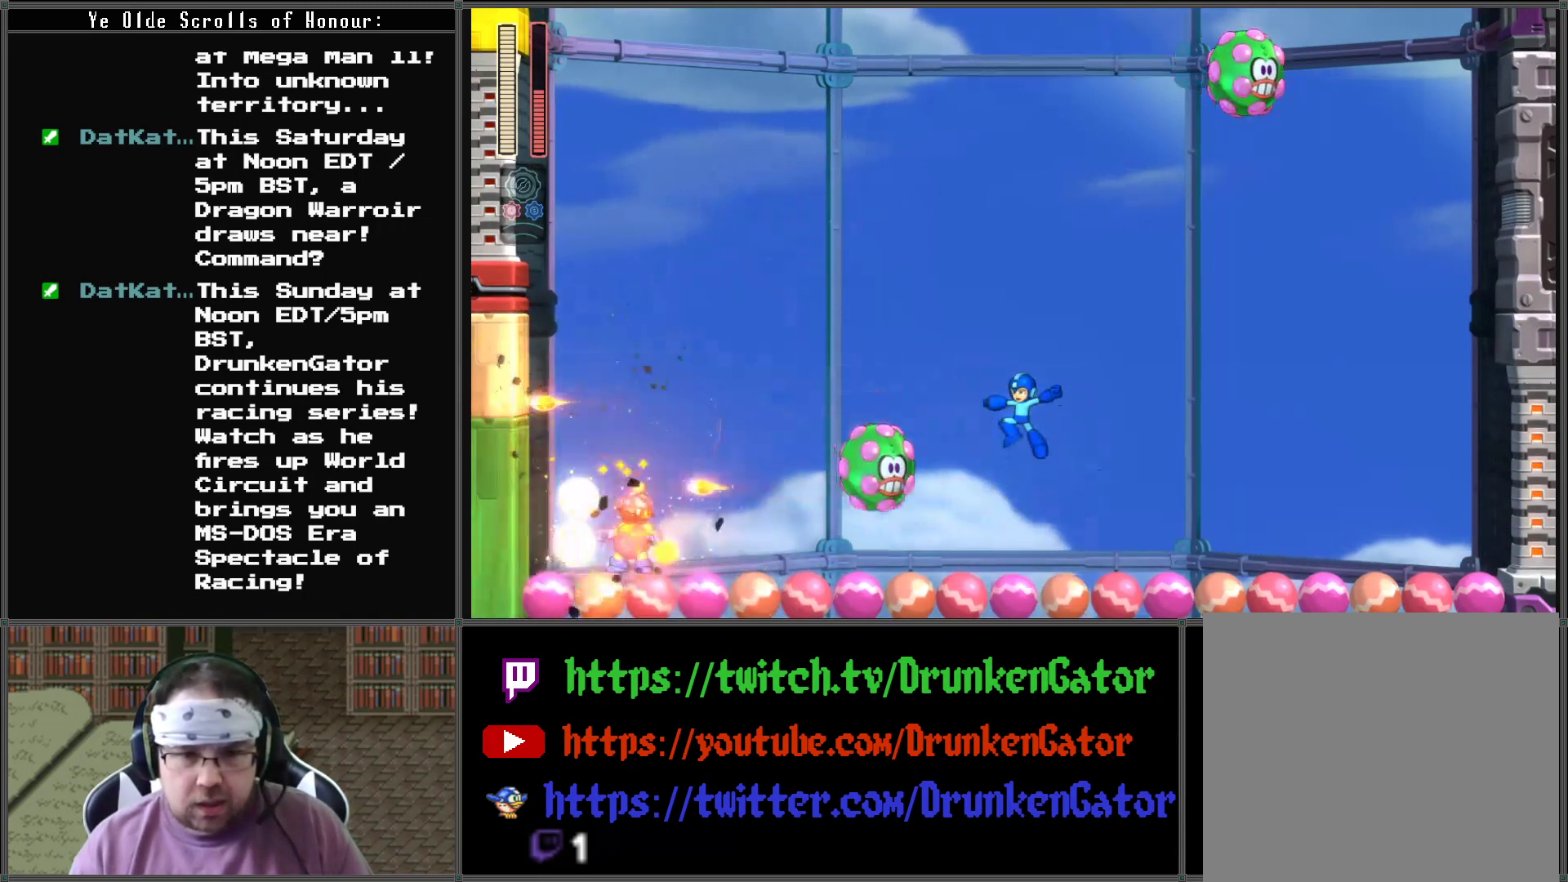
{"buttons": ["X"], "left_stick": "center", "right_stick": "center", "events": [[67, "X", "down"], [200, "X", "up"], [267, "X", "down"], [367, "X", "up"], [433, "X", "down"]]}
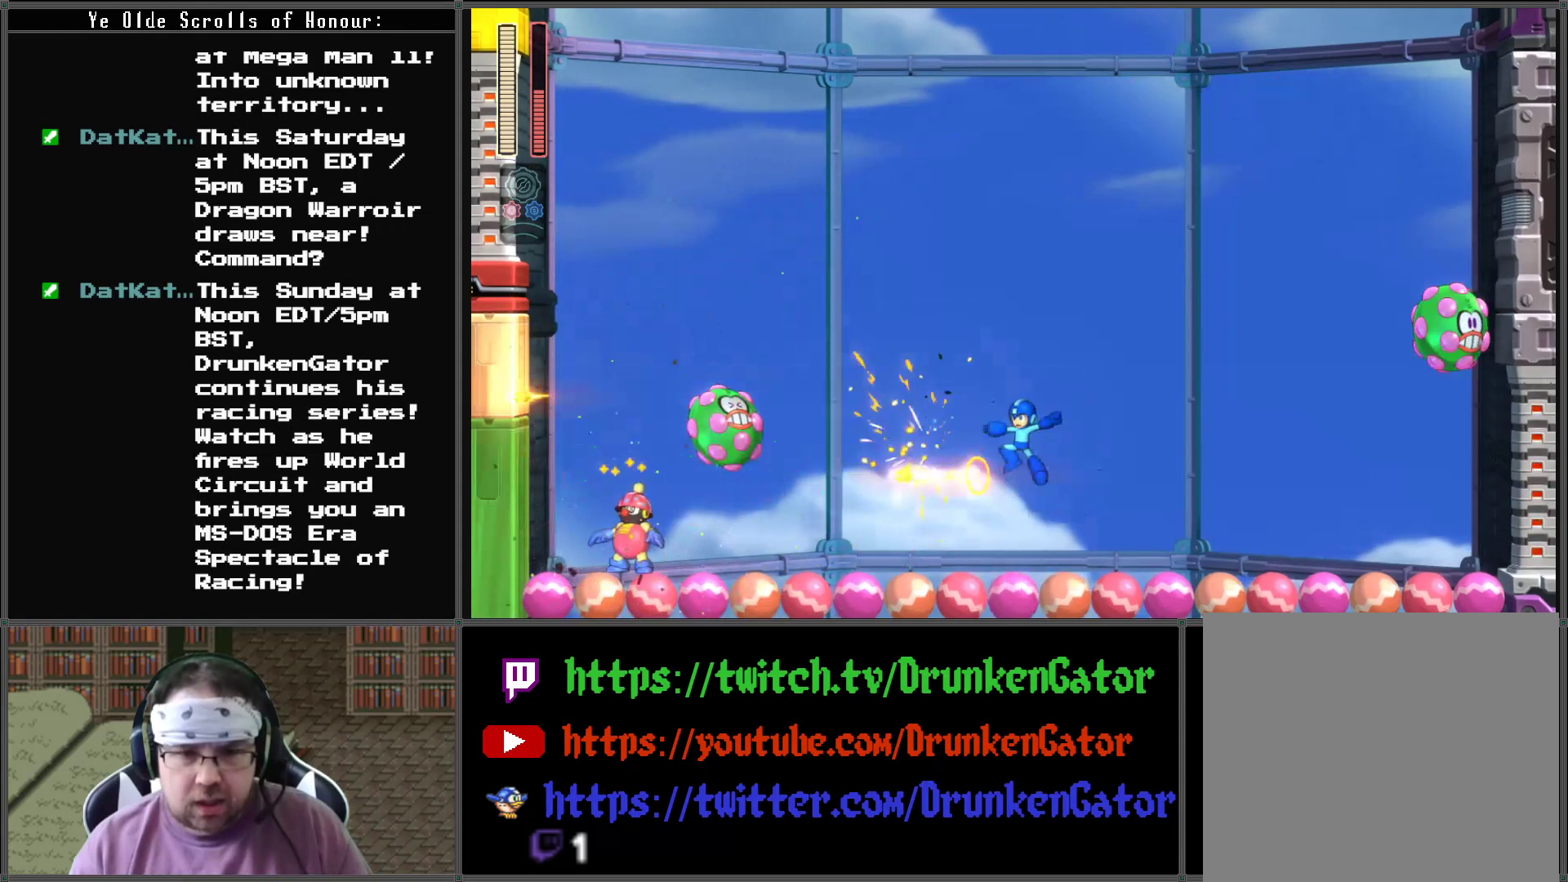
{"buttons": ["X"], "left_stick": "center", "right_stick": "center", "events": [[33, "X", "up"], [100, "X", "down"], [200, "X", "up"], [267, "X", "down"], [400, "X", "up"], [467, "X", "down"]]}
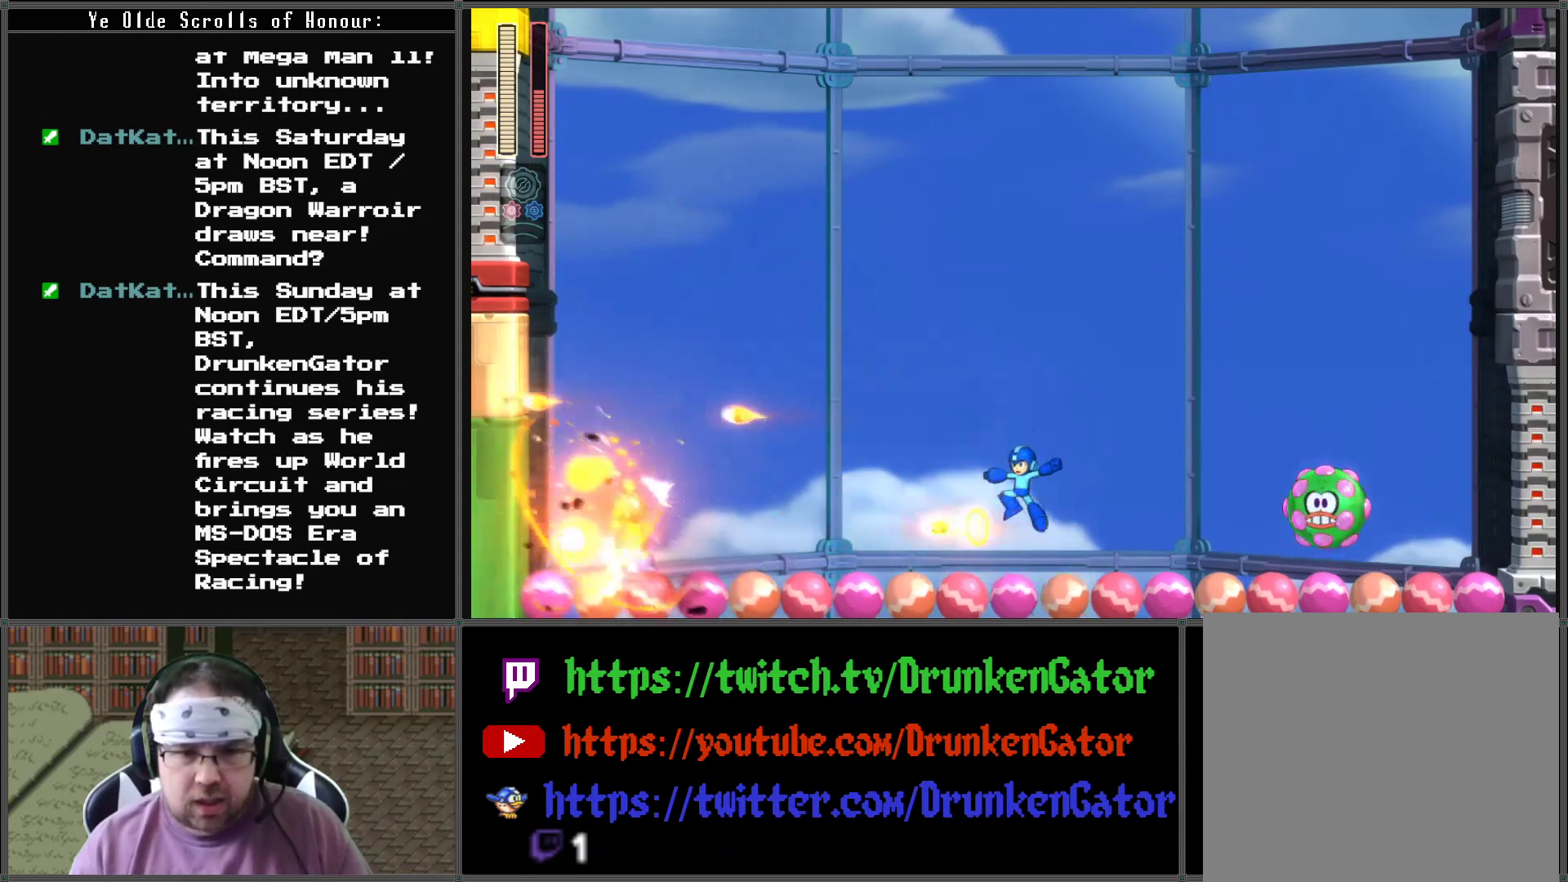
{"buttons": ["X"], "left_stick": "center", "right_stick": "center", "events": [[67, "X", "up"], [133, "X", "down"], [267, "X", "up"], [300, "X", "down"], [433, "X", "up"], [500, "X", "down"]]}
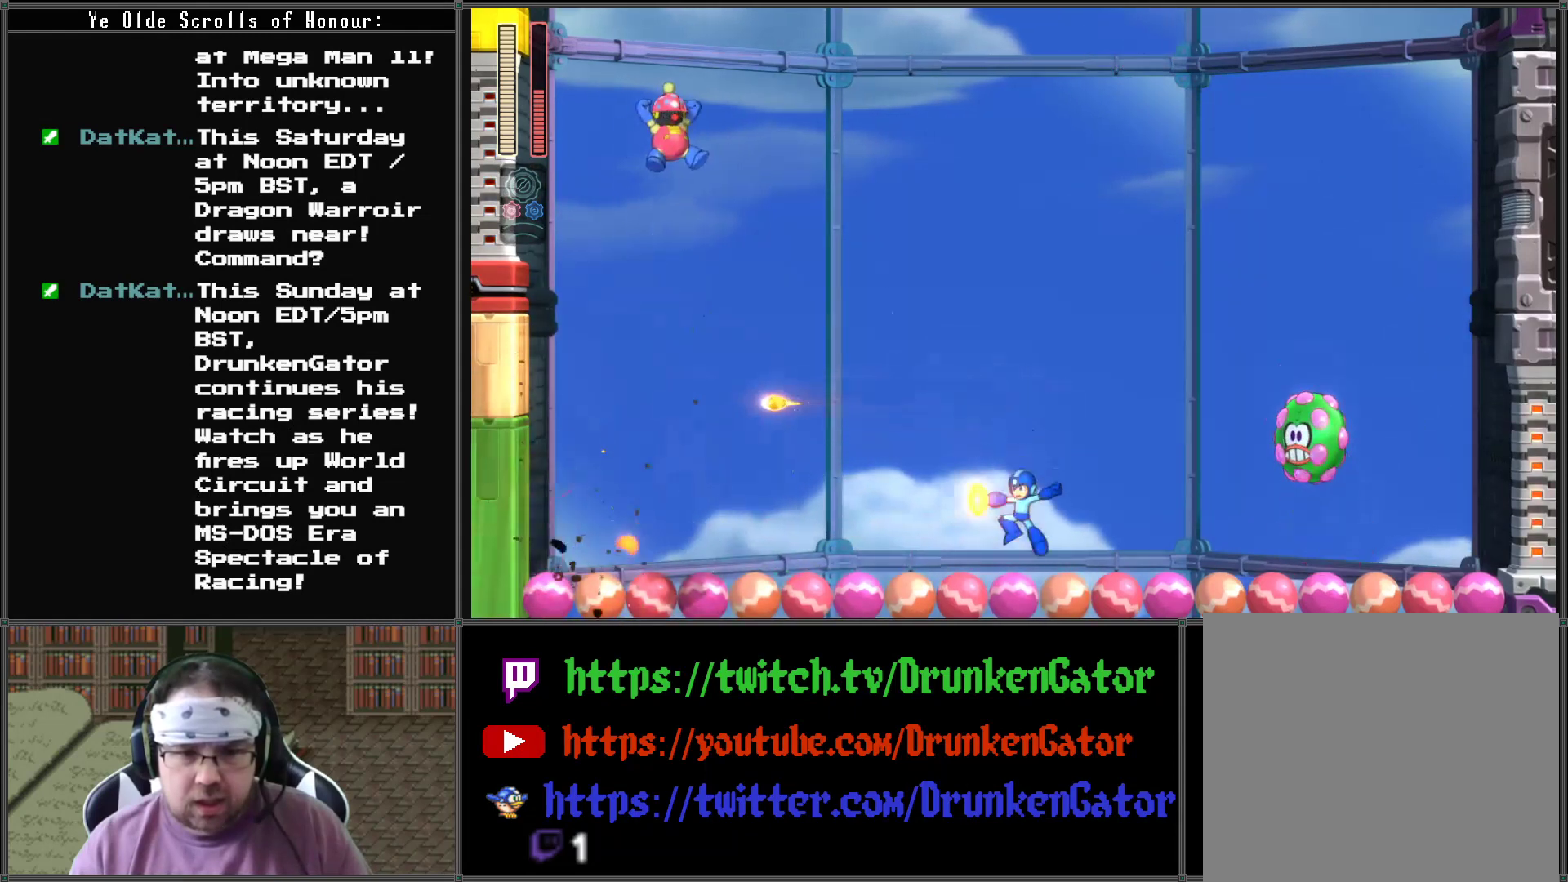
{"buttons": [], "left_stick": "center", "right_stick": "center", "events": [[133, "X", "up"], [200, "X", "down"], [300, "X", "up"], [367, "X", "down"], [500, "X", "up"]]}
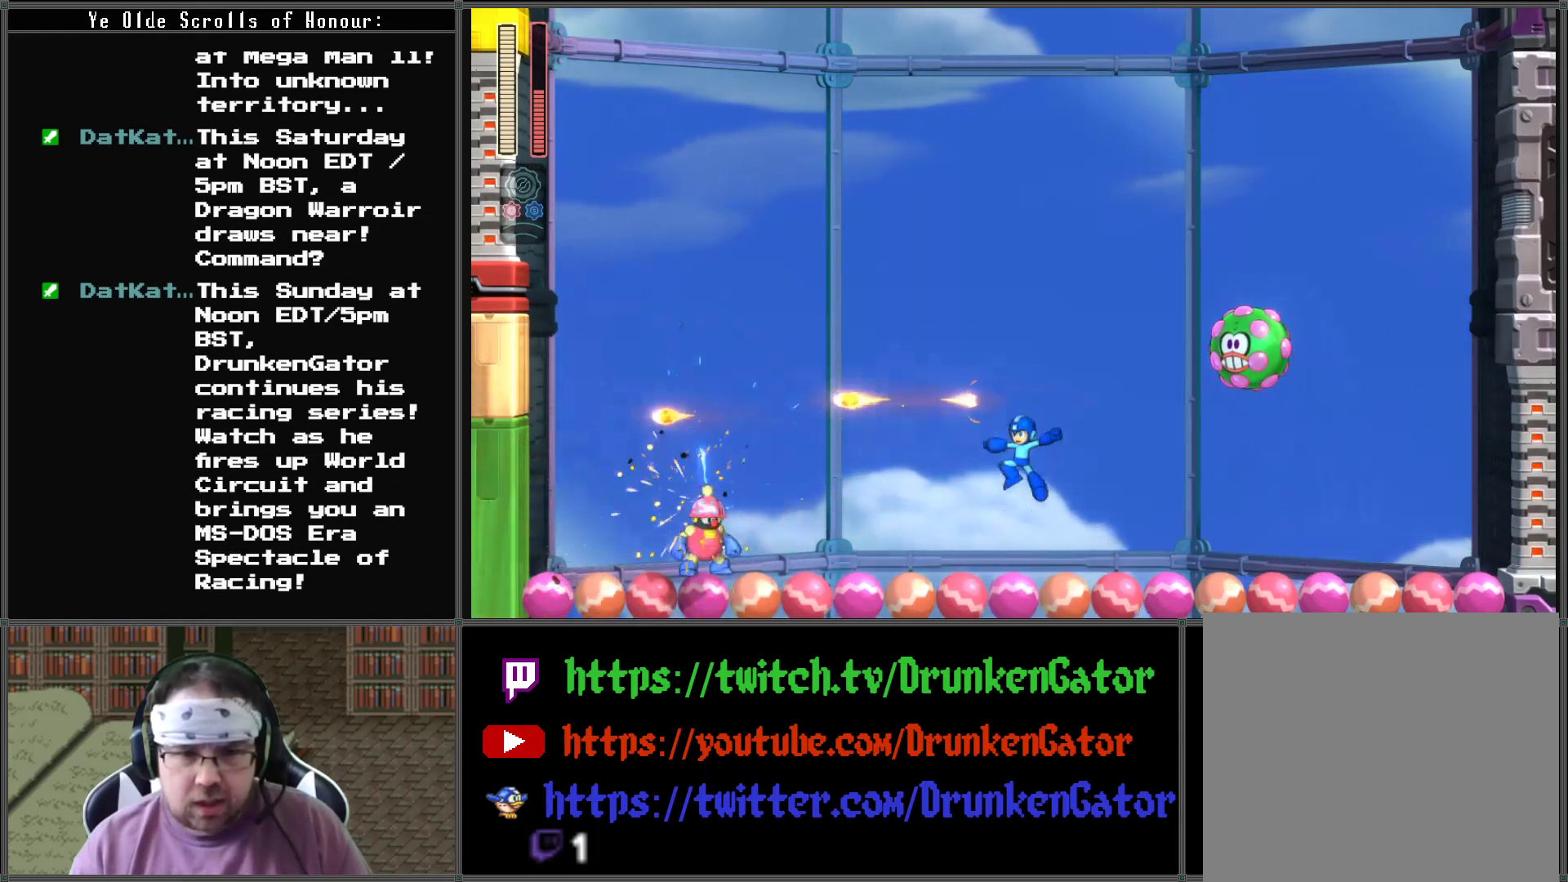
{"buttons": ["X", "DPAD_LEFT"], "left_stick": "center", "right_stick": "center", "events": [[67, "X", "down"], [167, "X", "up"], [233, "X", "down"], [267, "DPAD_LEFT", "down"], [367, "X", "up"], [433, "X", "down"]]}
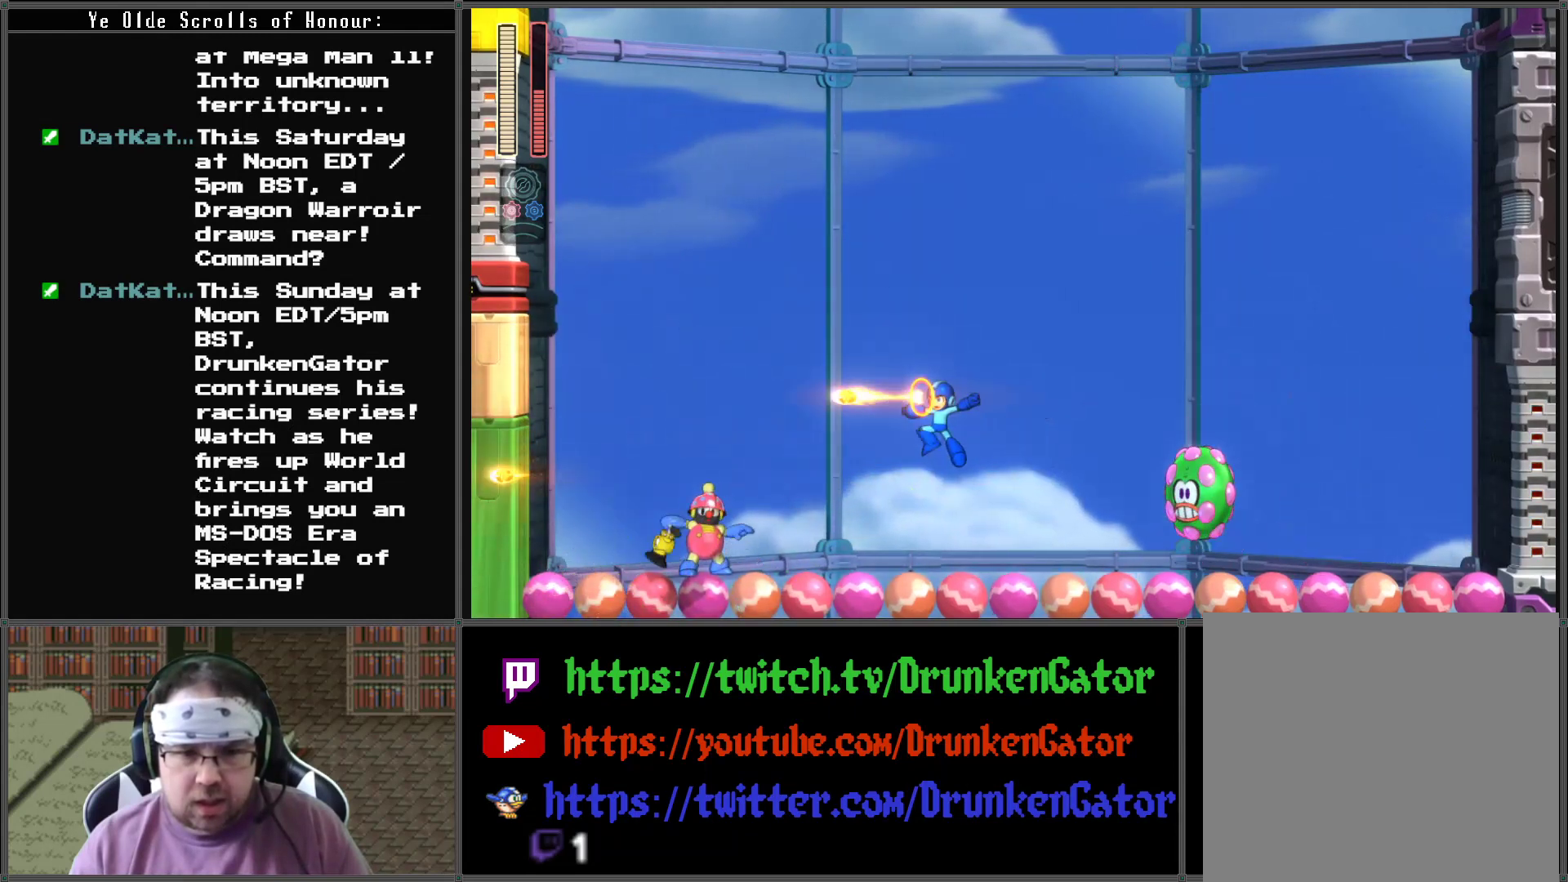
{"buttons": ["X"], "left_stick": "center", "right_stick": "center", "events": [[33, "X", "up"], [133, "X", "down"], [200, "DPAD_LEFT", "up"], [233, "X", "up"], [300, "X", "down"], [433, "X", "up"], [500, "X", "down"]]}
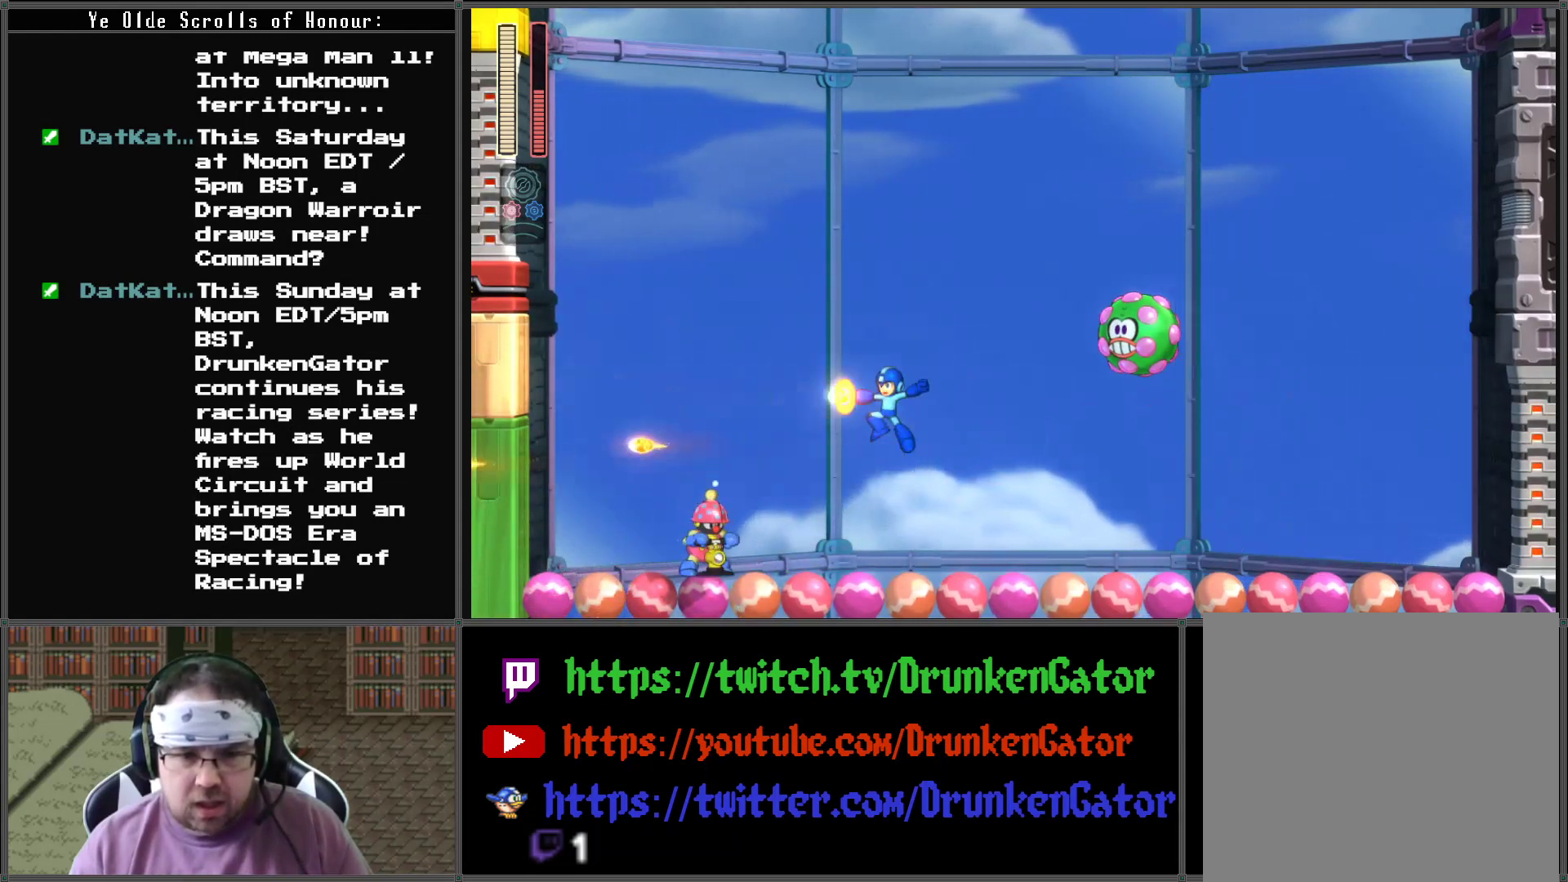
{"buttons": [], "left_stick": "center", "right_stick": "center", "events": [[133, "X", "up"], [200, "X", "down"], [333, "X", "up"], [367, "DPAD_RIGHT", "down"], [400, "X", "down"], [467, "DPAD_RIGHT", "up"], [500, "X", "up"]]}
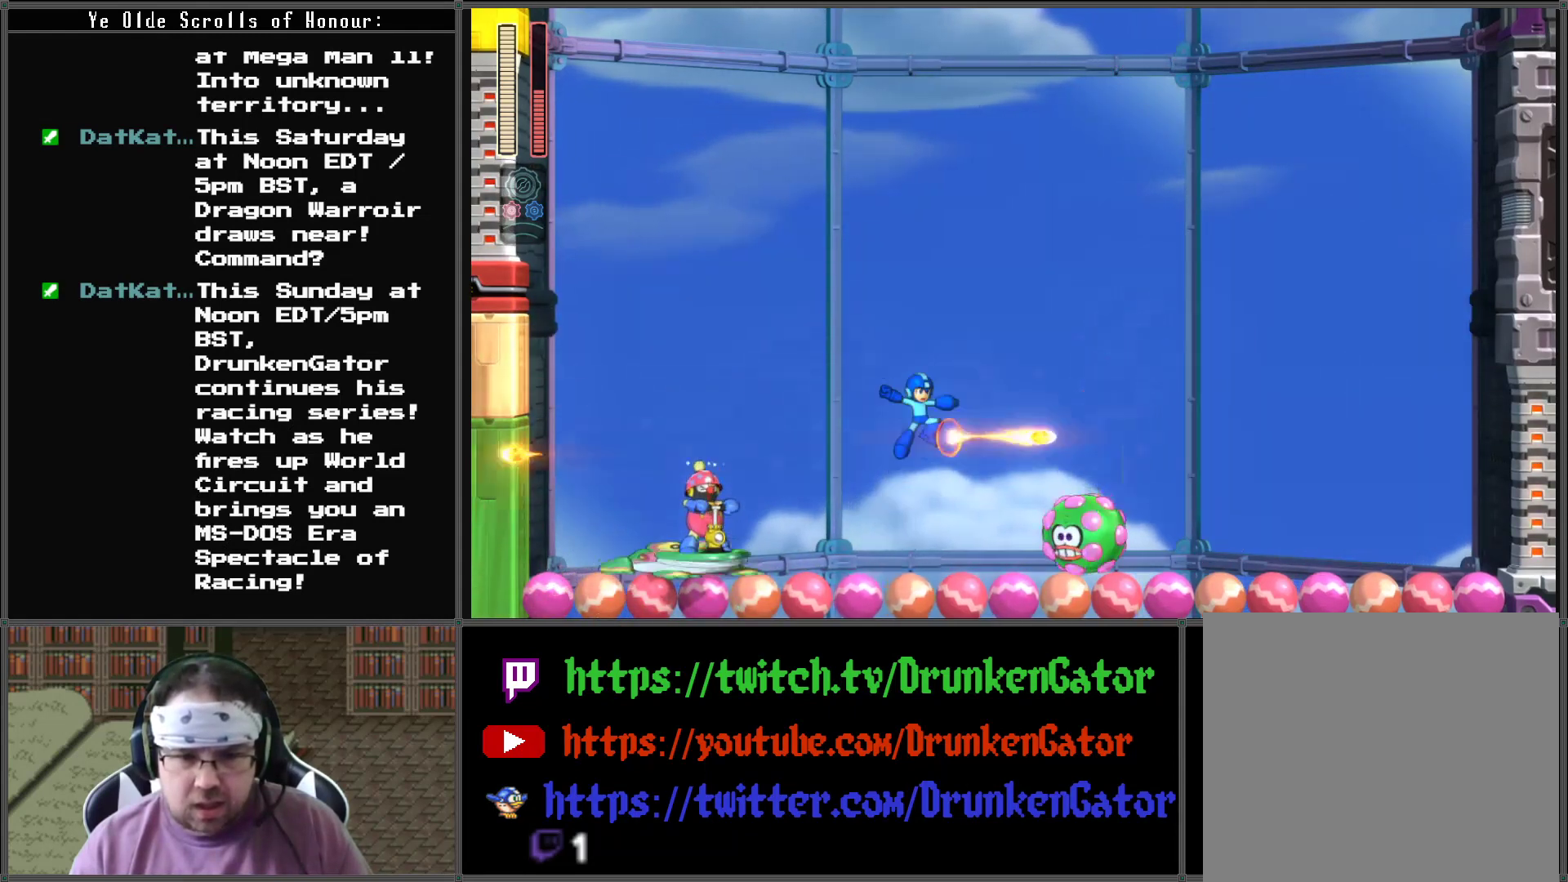
{"buttons": ["DPAD_RIGHT"], "left_stick": "center", "right_stick": "center", "events": [[67, "X", "down"], [167, "X", "up"], [233, "X", "down"], [333, "X", "up"], [367, "DPAD_RIGHT", "down"], [400, "X", "down"], [500, "X", "up"]]}
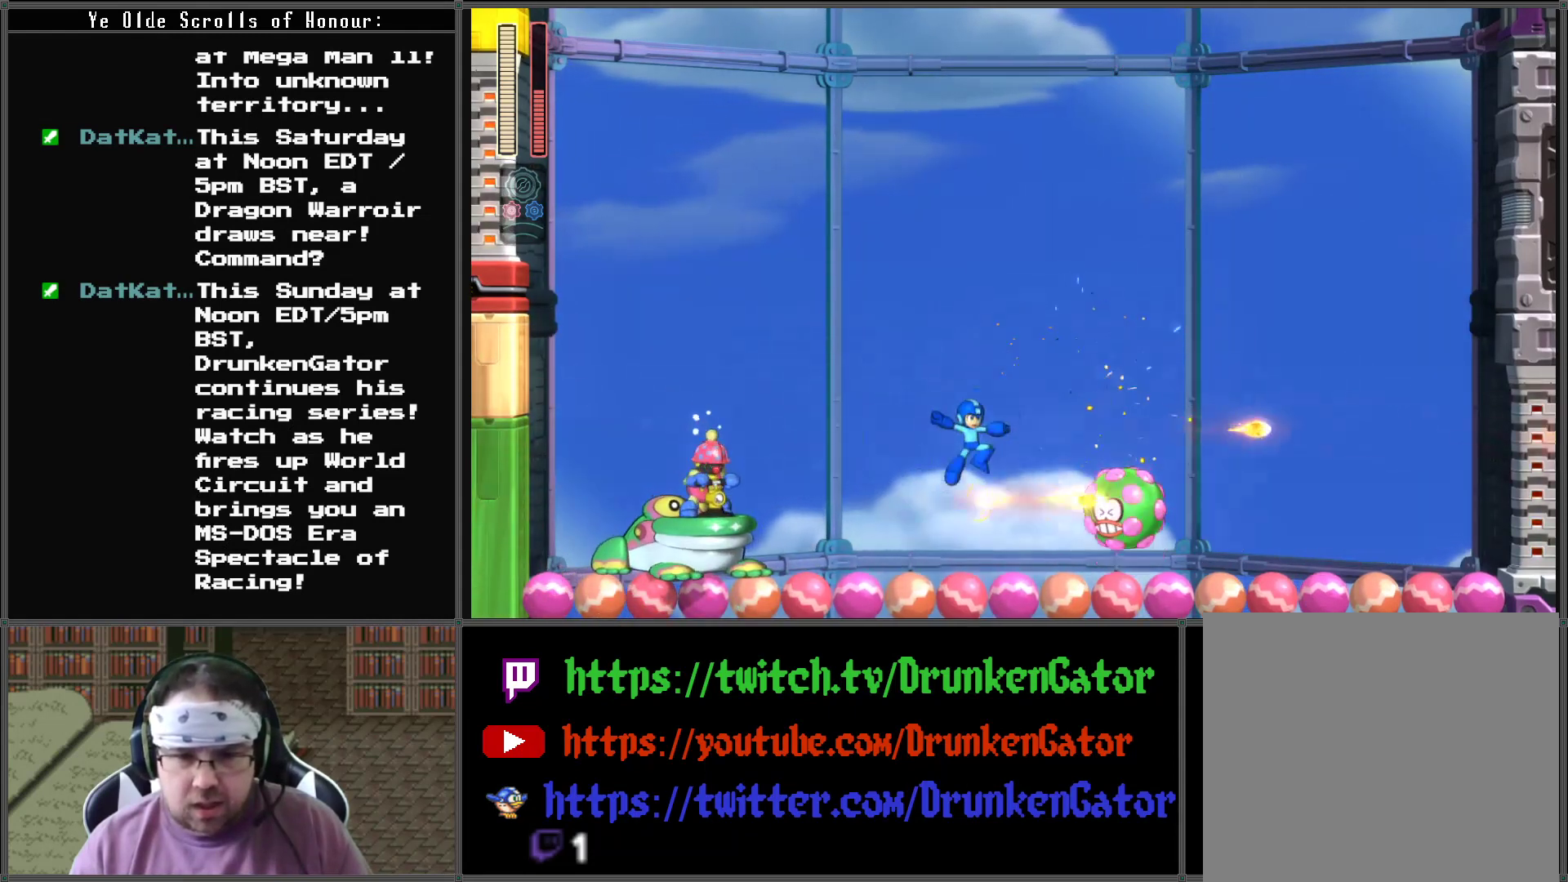
{"buttons": ["X", "DPAD_LEFT"], "left_stick": "center", "right_stick": "center", "events": [[67, "X", "down"], [167, "DPAD_RIGHT", "up"], [167, "X", "up"], [233, "X", "down"], [367, "DPAD_LEFT", "down"], [367, "X", "up"], [433, "X", "down"]]}
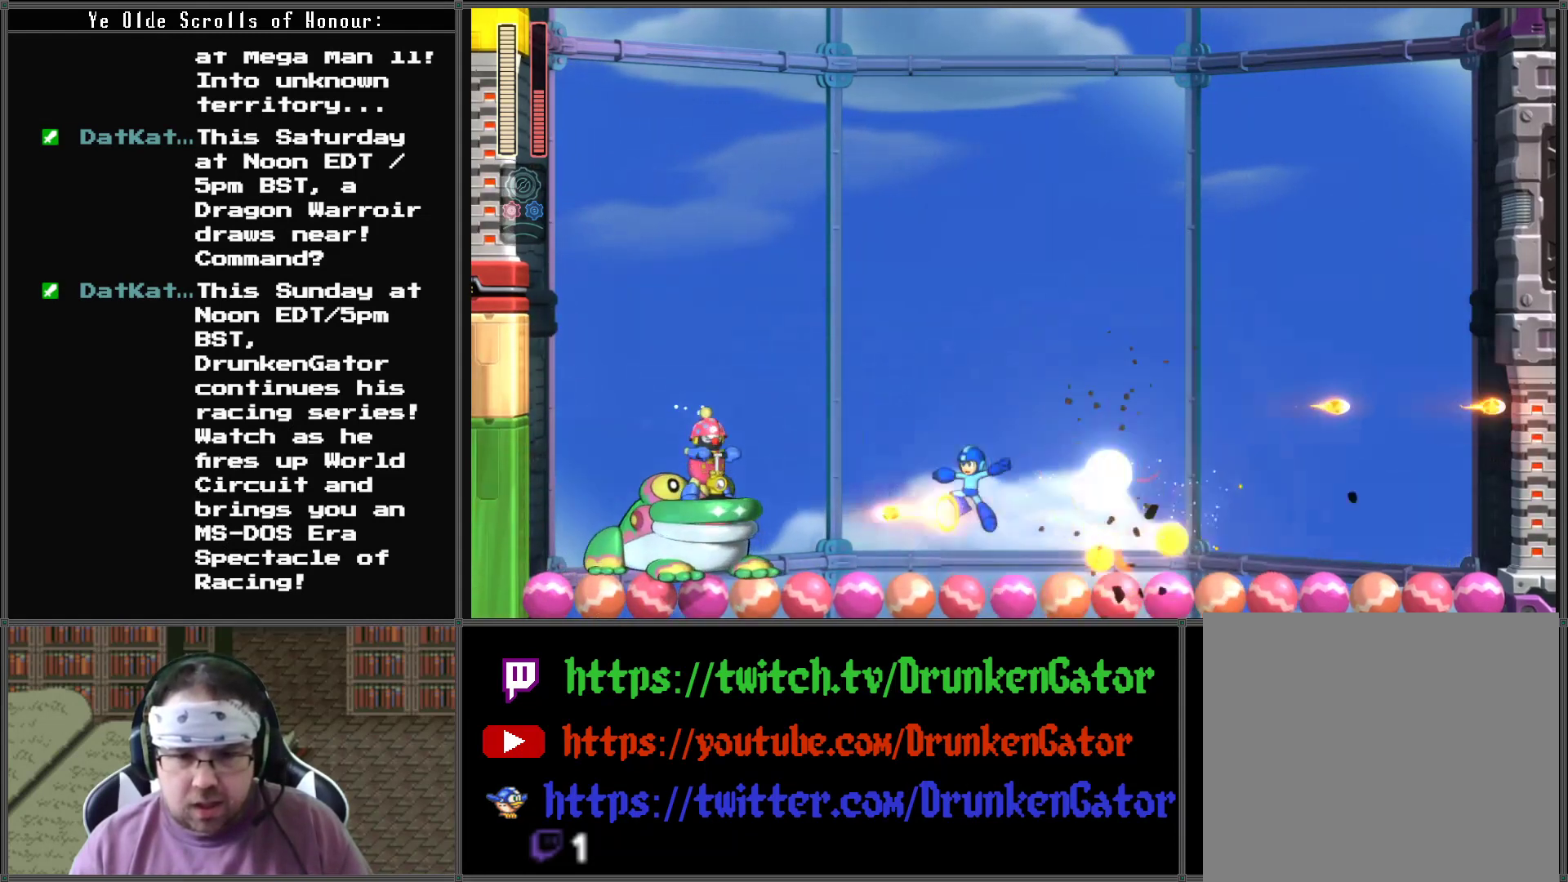
{"buttons": ["X"], "left_stick": "center", "right_stick": "center", "events": [[33, "DPAD_LEFT", "up"], [67, "X", "up"], [133, "X", "down"], [267, "X", "up"], [300, "X", "down"], [433, "X", "up"], [500, "X", "down"]]}
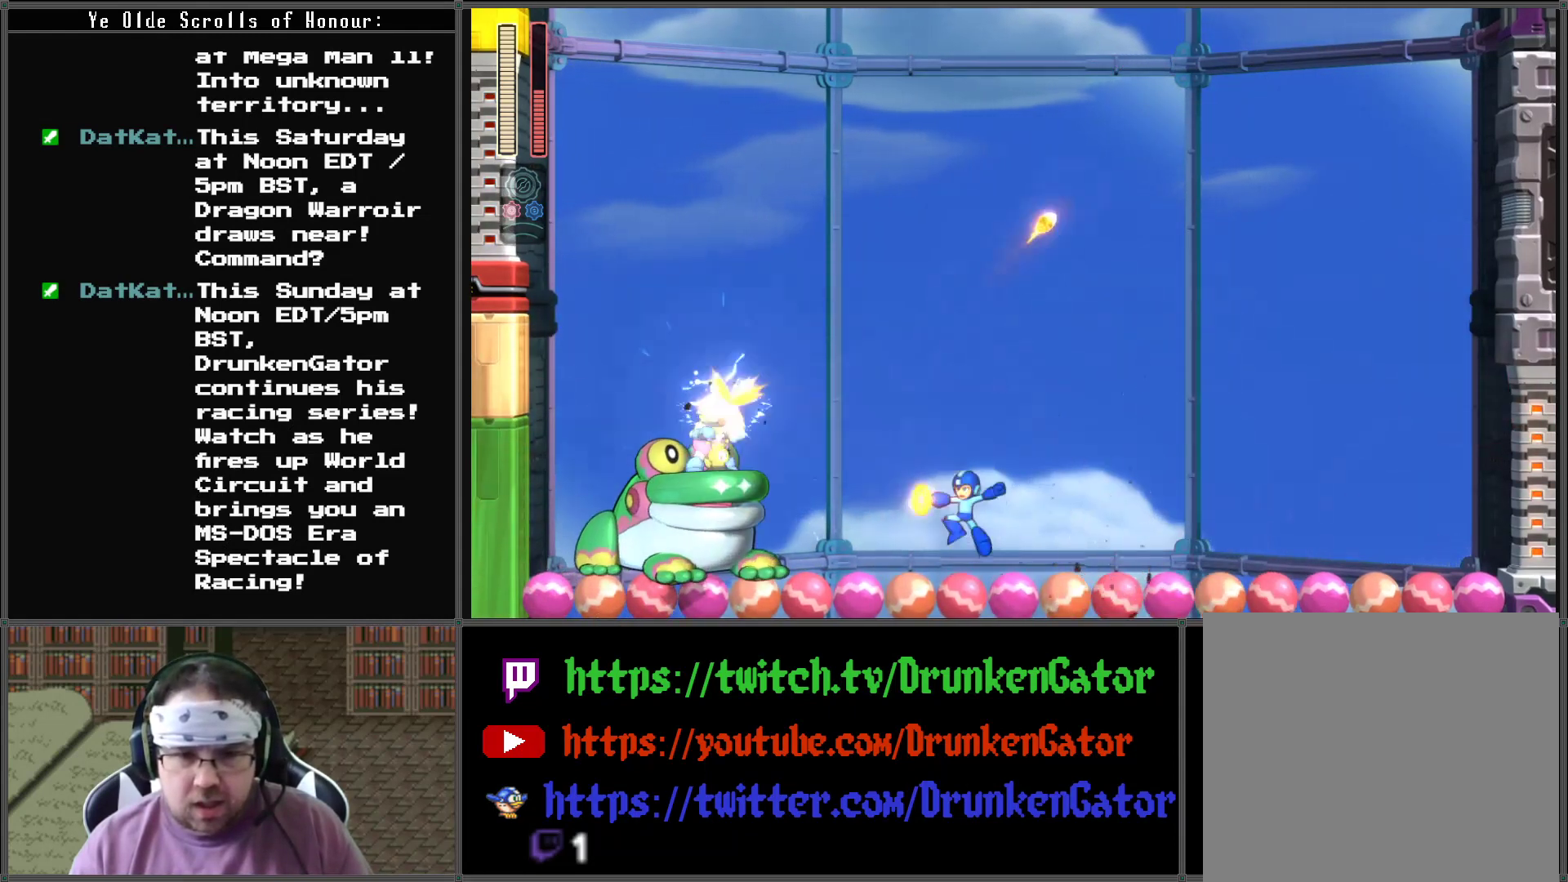
{"buttons": [], "left_stick": "center", "right_stick": "center", "events": [[133, "X", "up"], [200, "X", "down"], [300, "X", "up"], [367, "X", "down"], [500, "X", "up"]]}
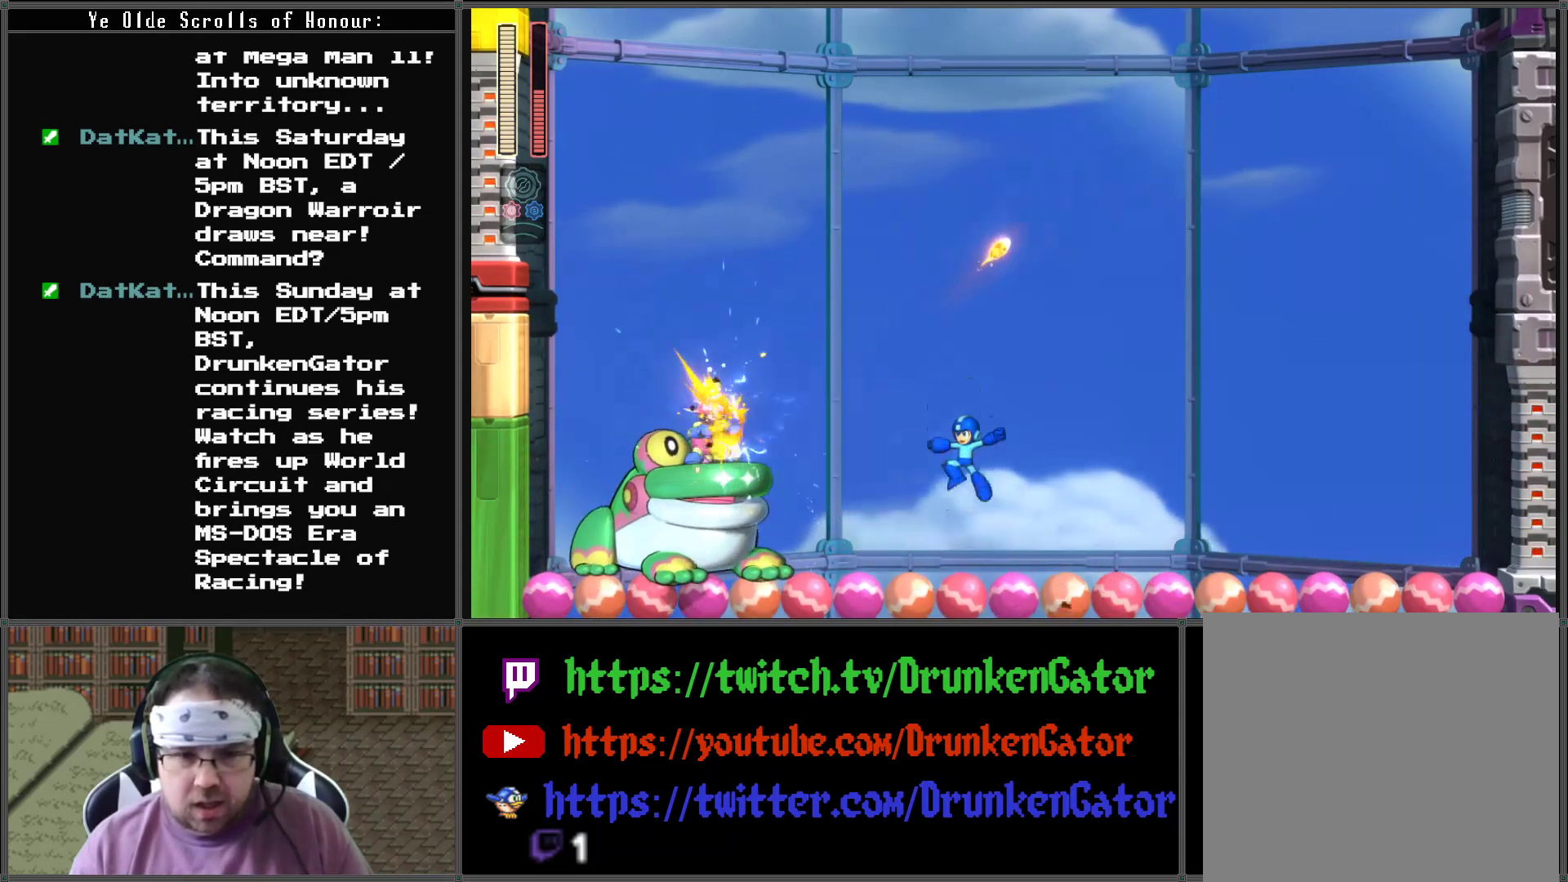
{"buttons": [], "left_stick": "center", "right_stick": "center", "events": [[33, "X", "down"], [167, "X", "up"], [233, "X", "down"], [333, "X", "up"], [400, "X", "down"], [500, "X", "up"]]}